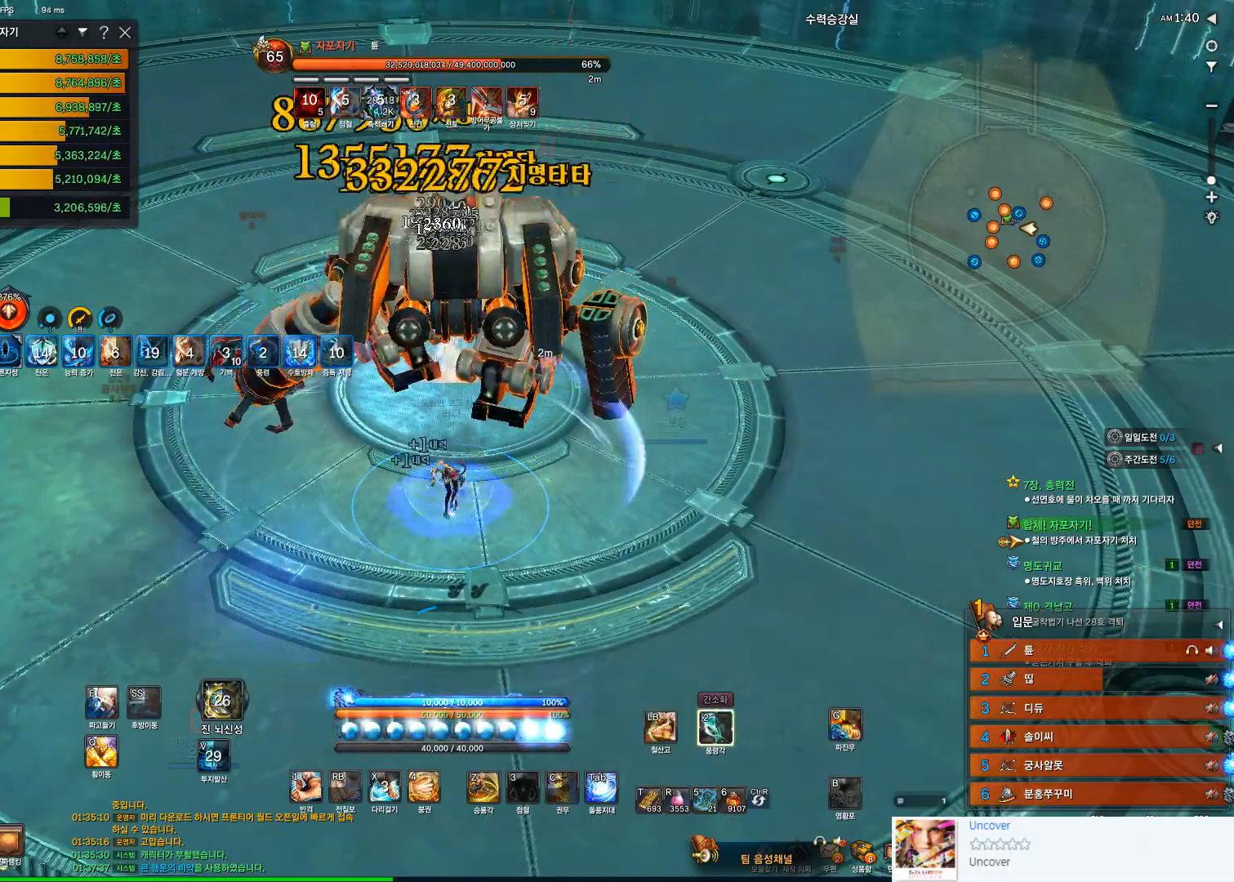
Gameplay with keyboard and mouse; each line is a JSON object with the keys and mouse buttons held at the frame after it. "events" lists presses ("down") and releases ("up") of "1", "2", "3", "4", "5", "a", "alt", "c", "ctrl", "d", "e", "f", "q", "r", "s", "shift", "space", "t", "tab", "tilde", "v", "w", "x", "z", "mouse_left", "mouse_wheel" and "mouse_right" between this image and that frame as [ms after this image, input, new state], when the widget could be followed in between. "mouse_left", "mouse_wheel", "mouse_right" = the "left", "wheel", "right" buttons of the "mouse" list. No other keys are recorded. "wheel" means that the mouse wheel is clicked or scrolled. Not read: mouse_move.
{"keys": [], "mouse": ["left"], "events": [[100, "f", "up"], [233, "mouse_left", "down"], [367, "2", "down"], [467, "2", "up"]]}
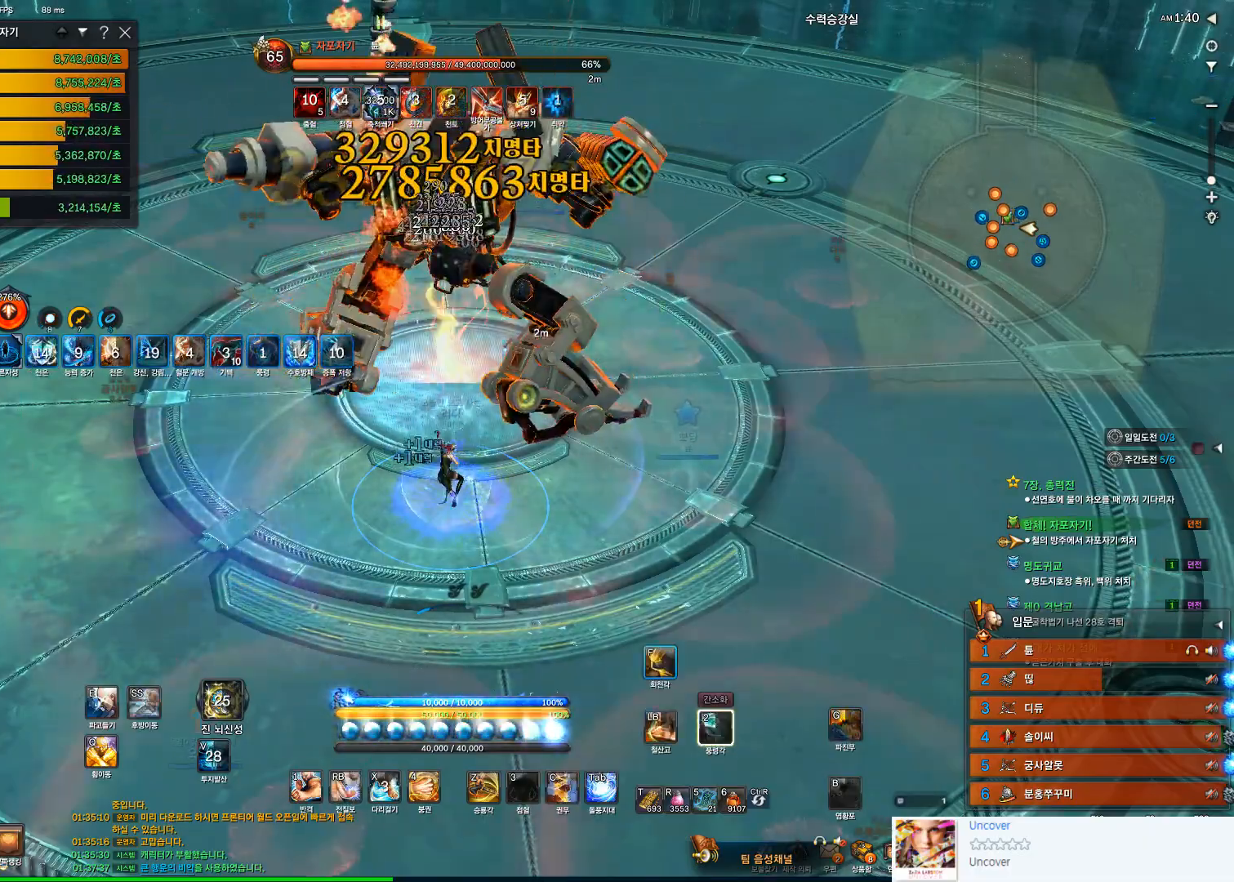
{"keys": ["f"], "mouse": [], "events": [[33, "mouse_left", "up"], [100, "f", "down"]]}
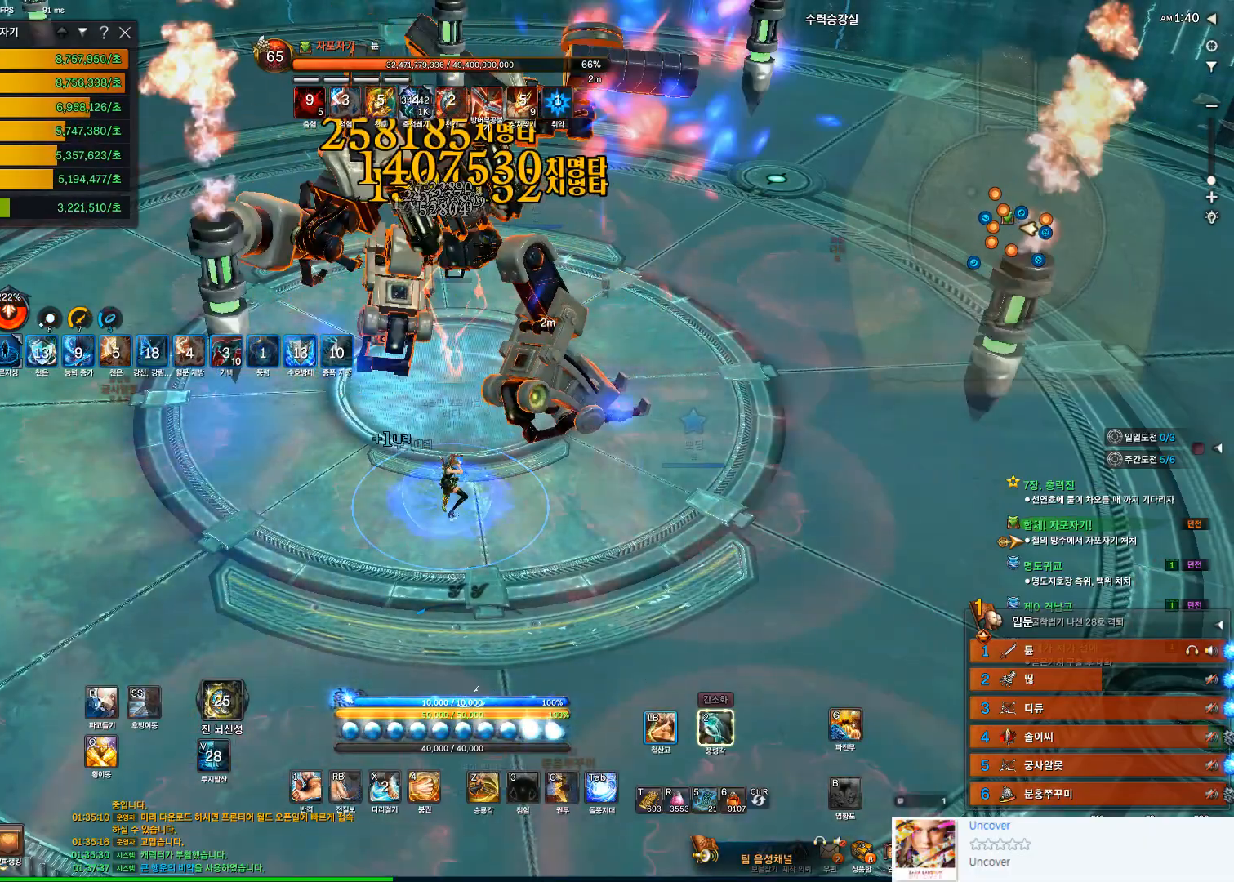
{"keys": ["a", "f"], "mouse": [], "events": [[33, "f", "up"], [133, "mouse_left", "down"], [233, "2", "down"], [267, "mouse_left", "up"], [333, "2", "up"], [467, "a", "down"], [500, "f", "down"]]}
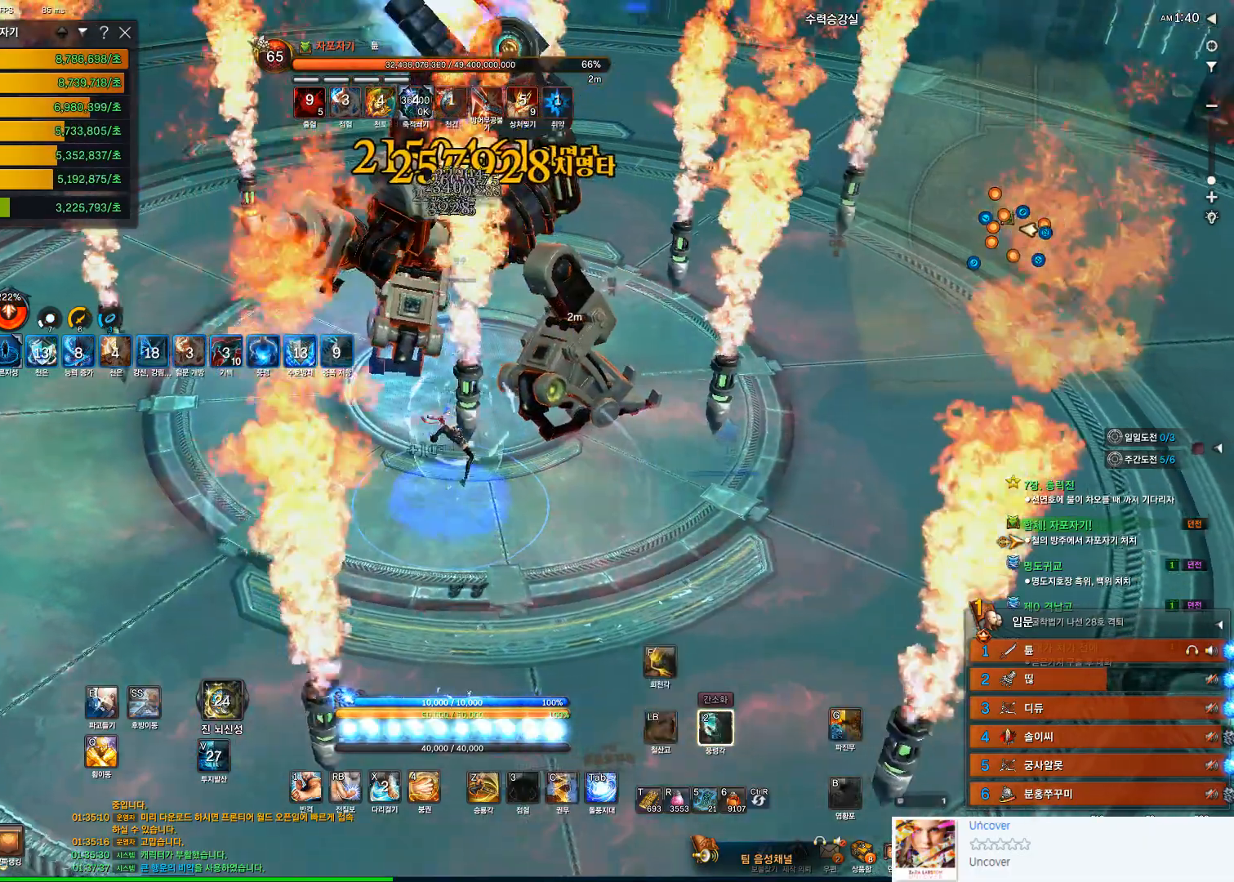
{"keys": [], "mouse": [], "events": [[67, "a", "up"], [100, "f", "up"]]}
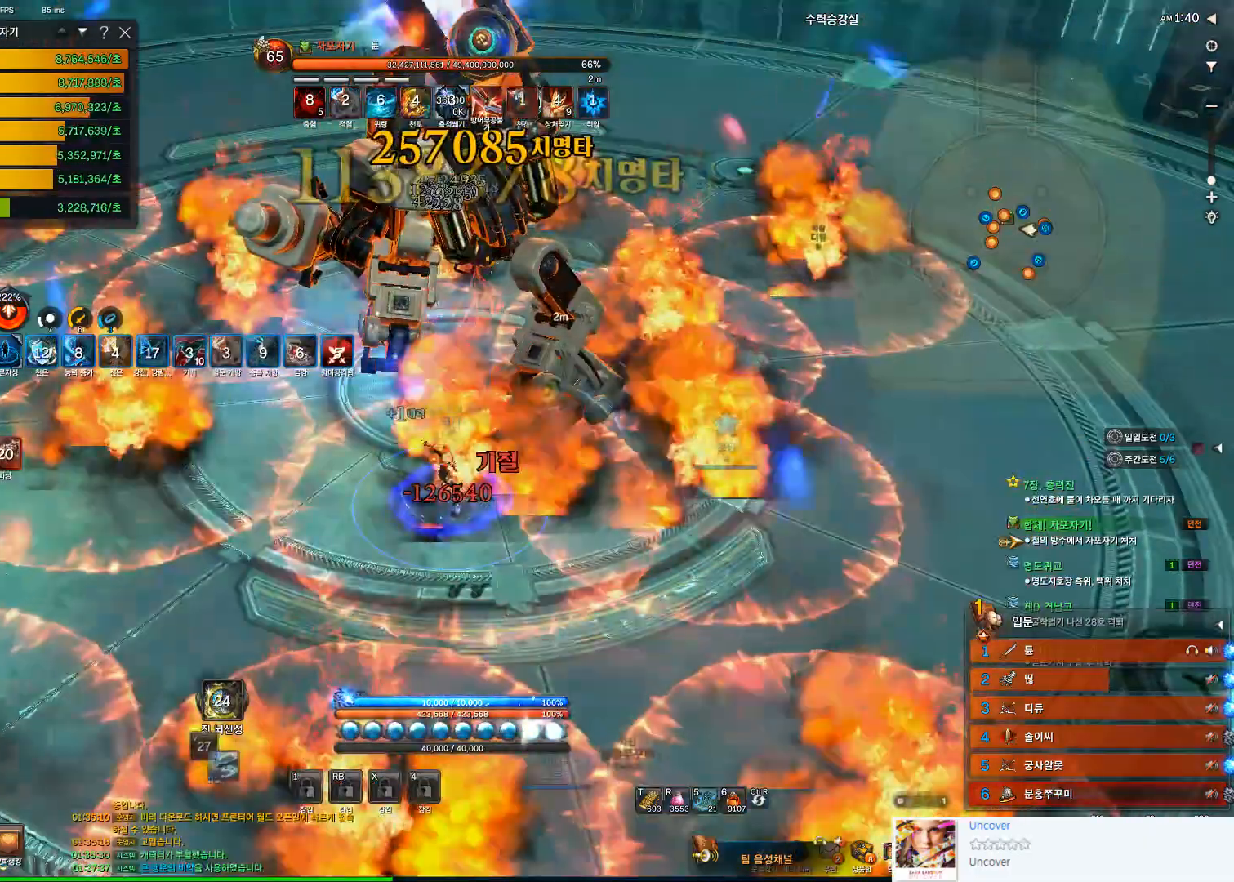
{"keys": [], "mouse": [], "events": []}
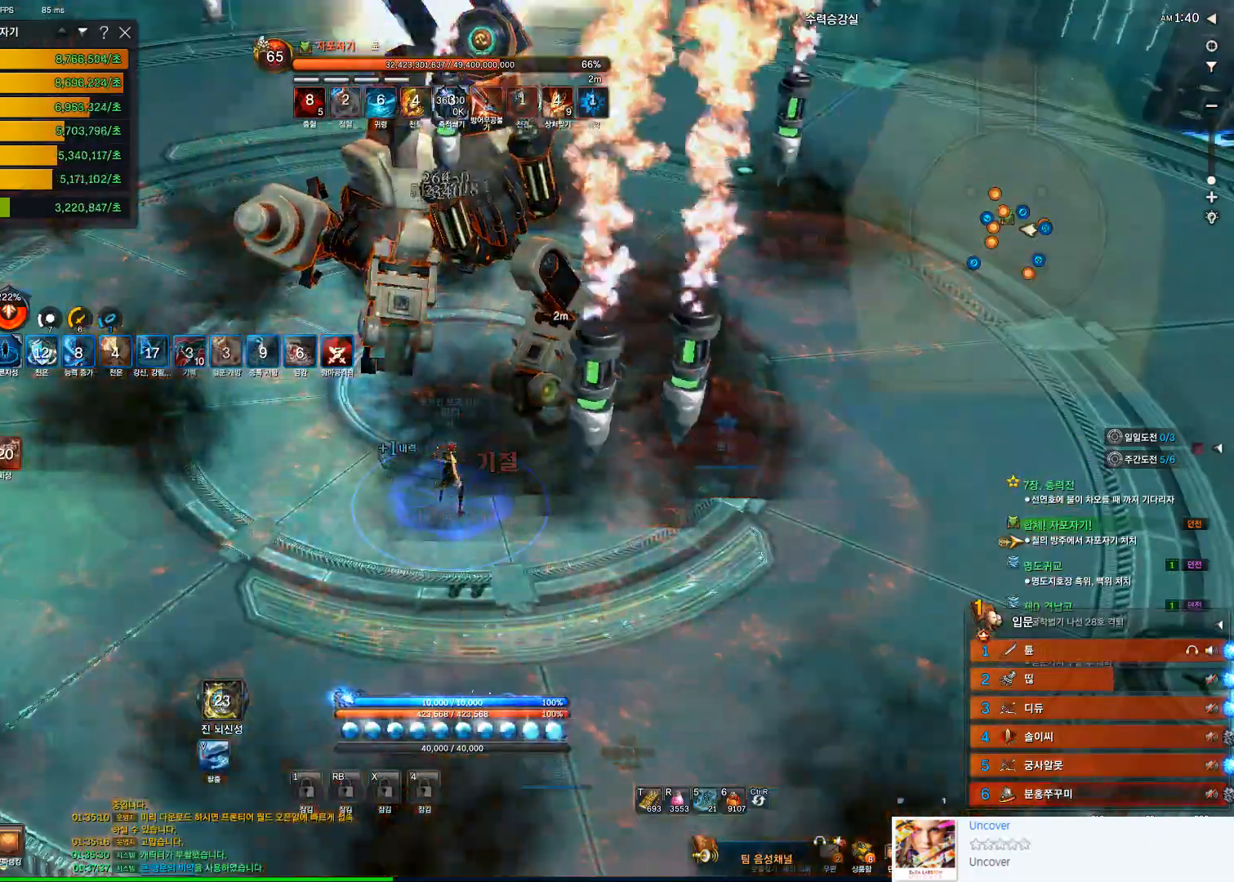
{"keys": ["d"], "mouse": [], "events": [[233, "v", "down"], [300, "v", "up"], [467, "d", "down"]]}
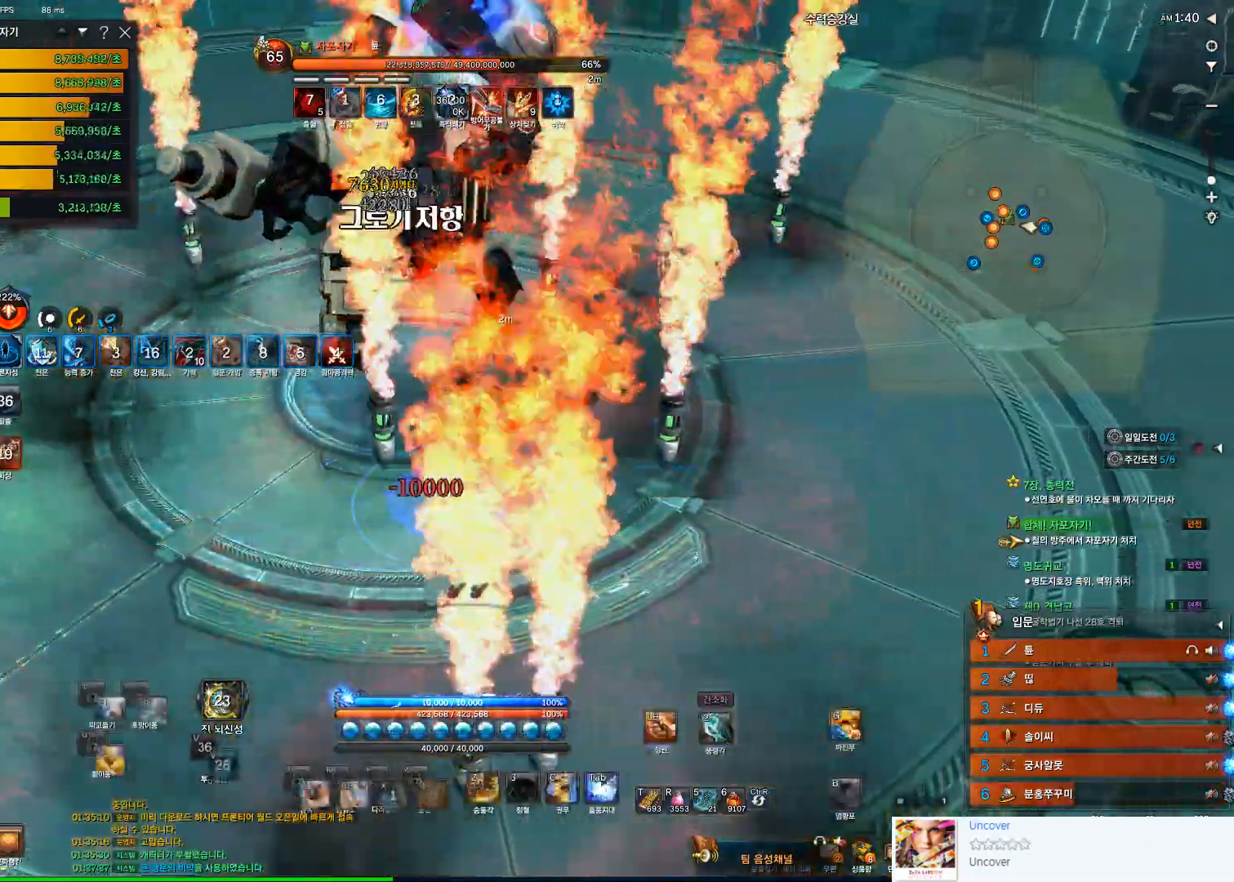
{"keys": ["d"], "mouse": [], "events": []}
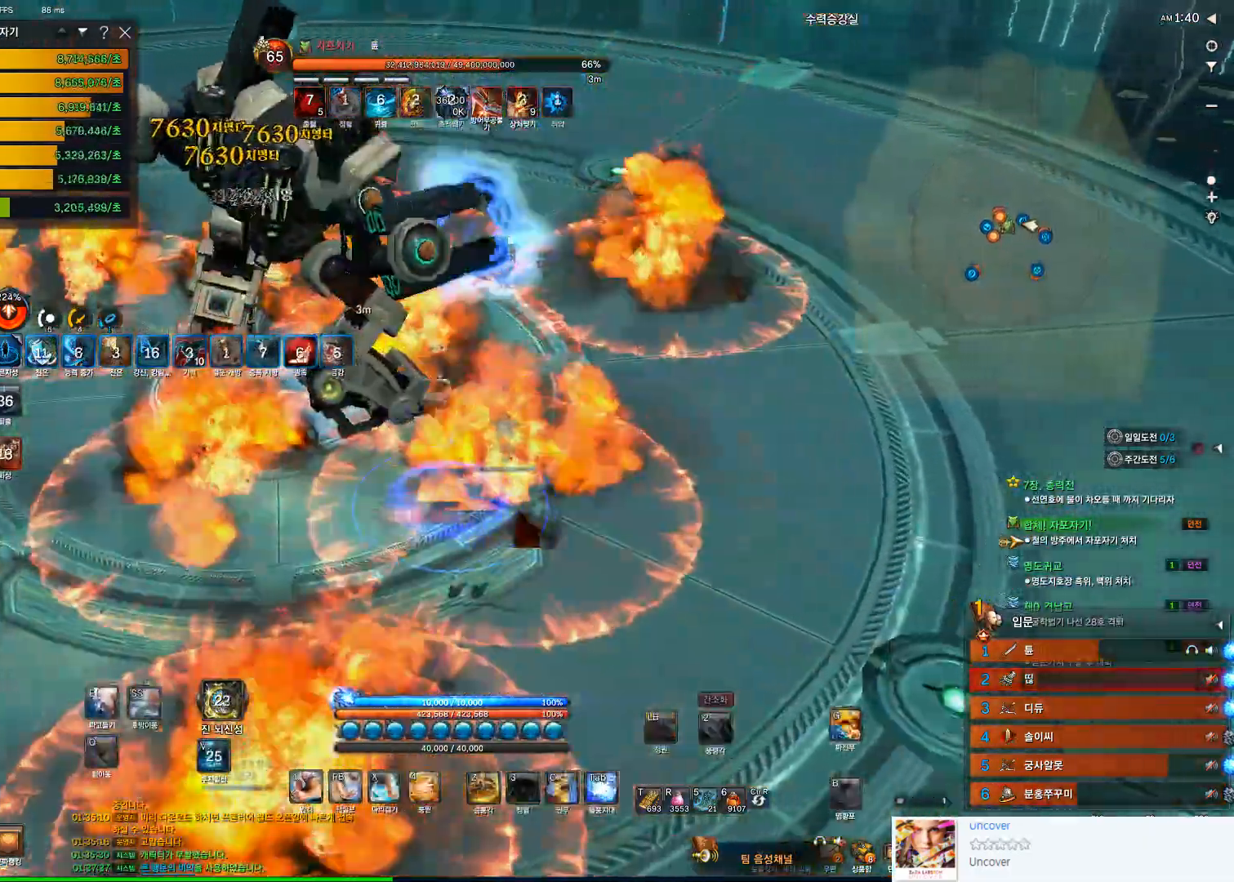
{"keys": [], "mouse": [], "events": [[267, "d", "up"]]}
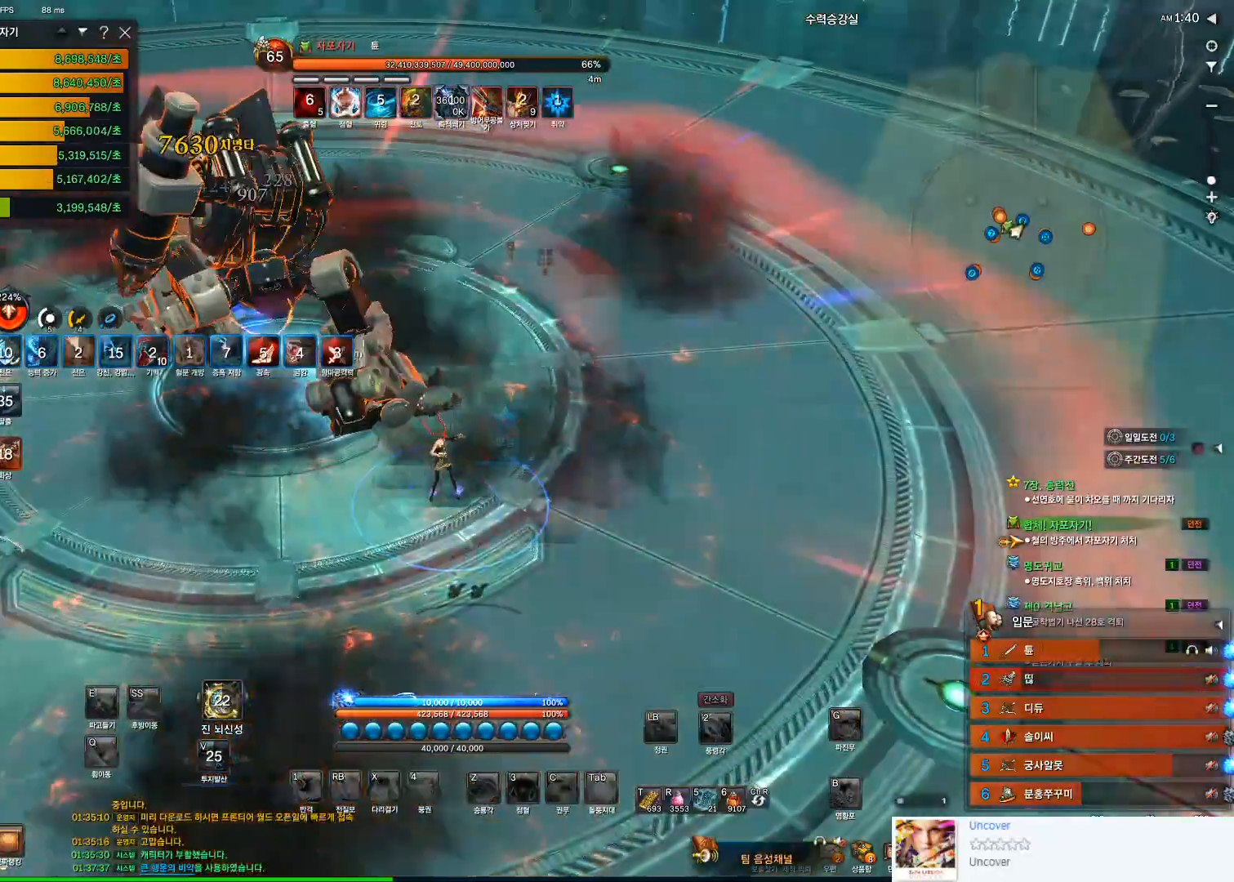
{"keys": ["a"], "mouse": [], "events": [[467, "a", "down"]]}
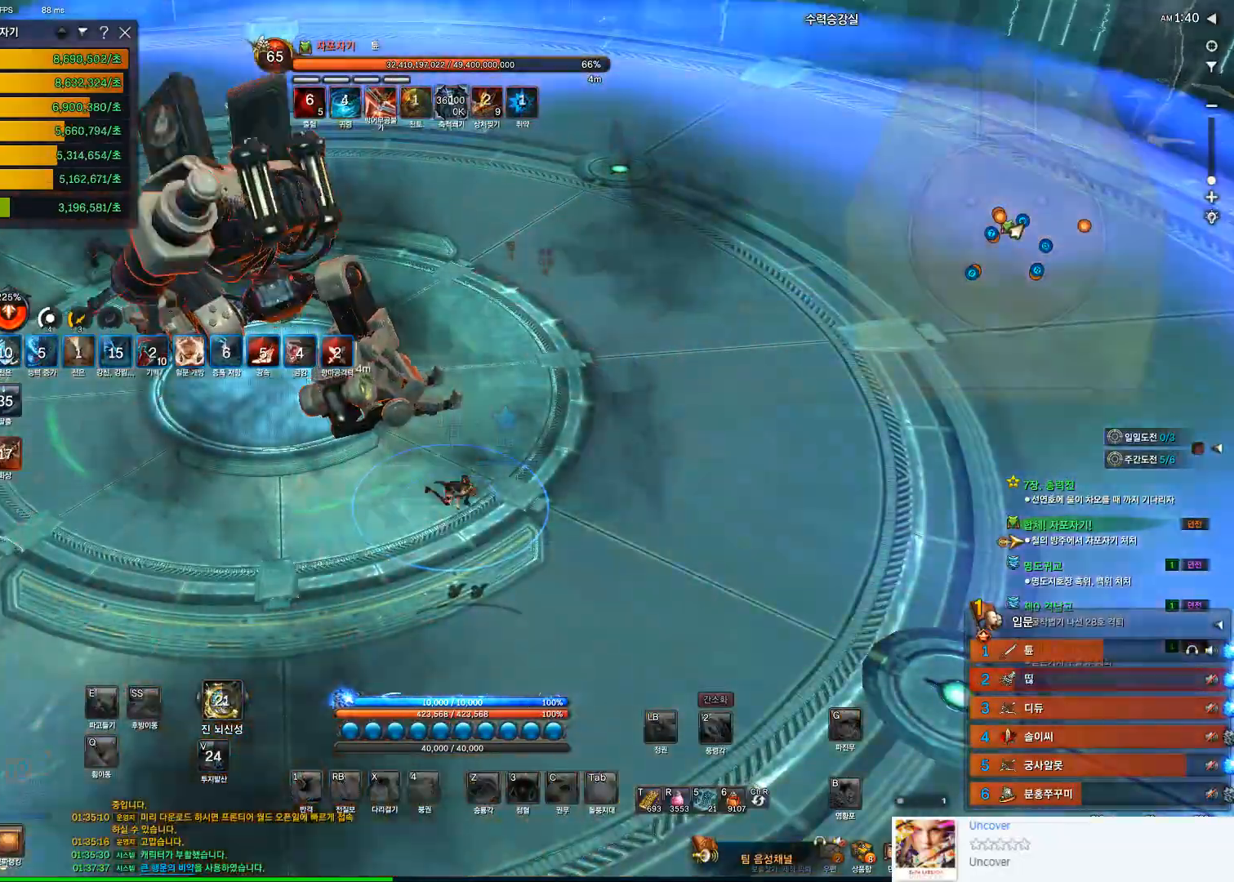
{"keys": ["a"], "mouse": [], "events": []}
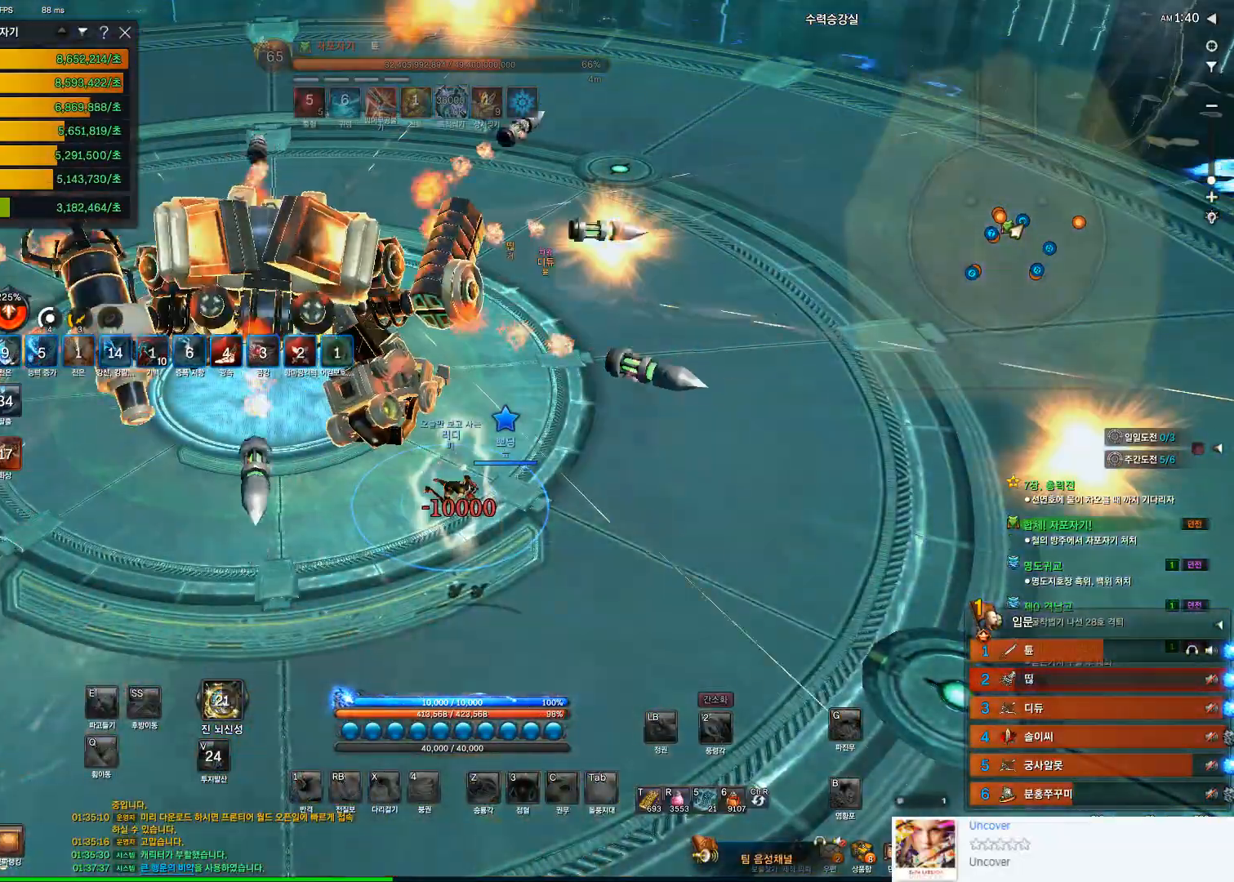
{"keys": ["a"], "mouse": [], "events": []}
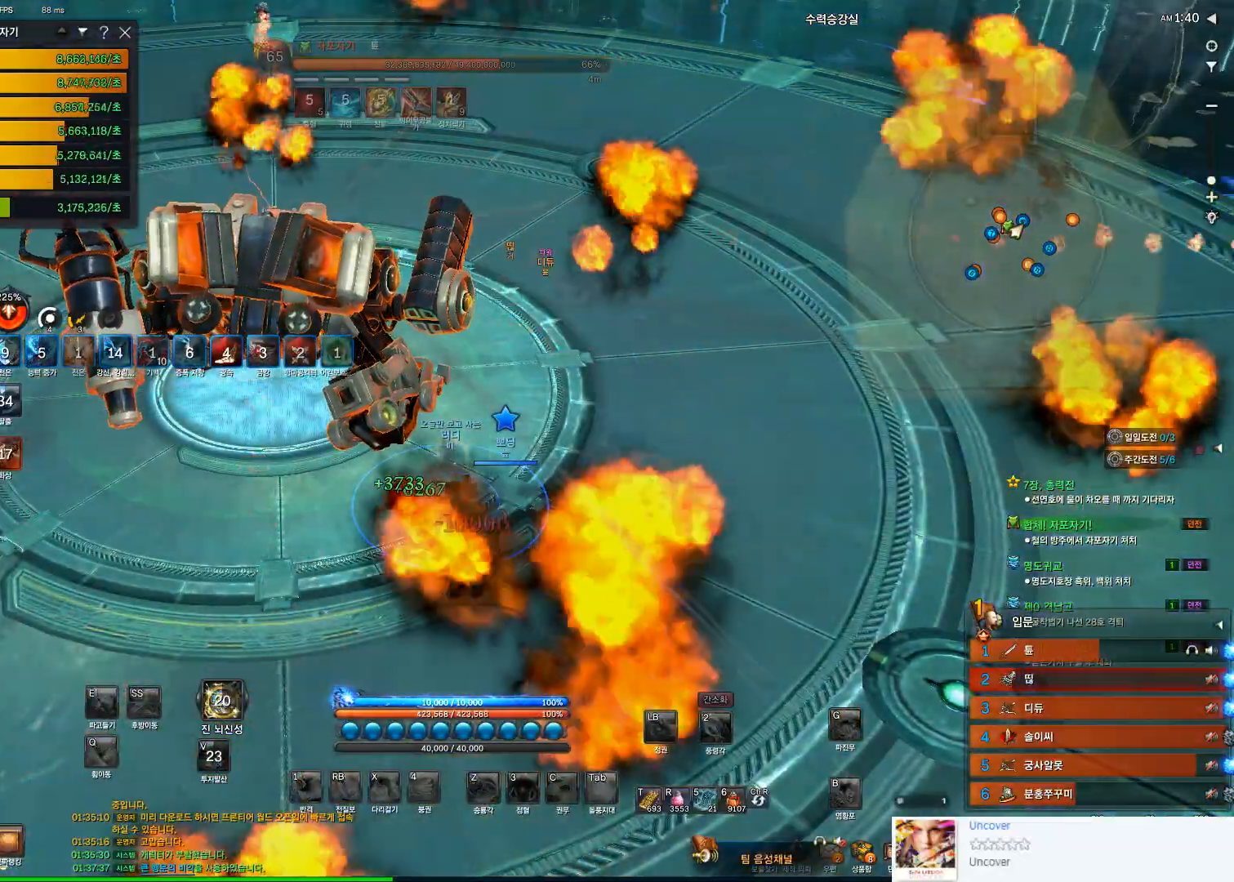
{"keys": ["a", "r"], "mouse": [], "events": [[300, "r", "down"], [400, "r", "up"], [500, "r", "down"]]}
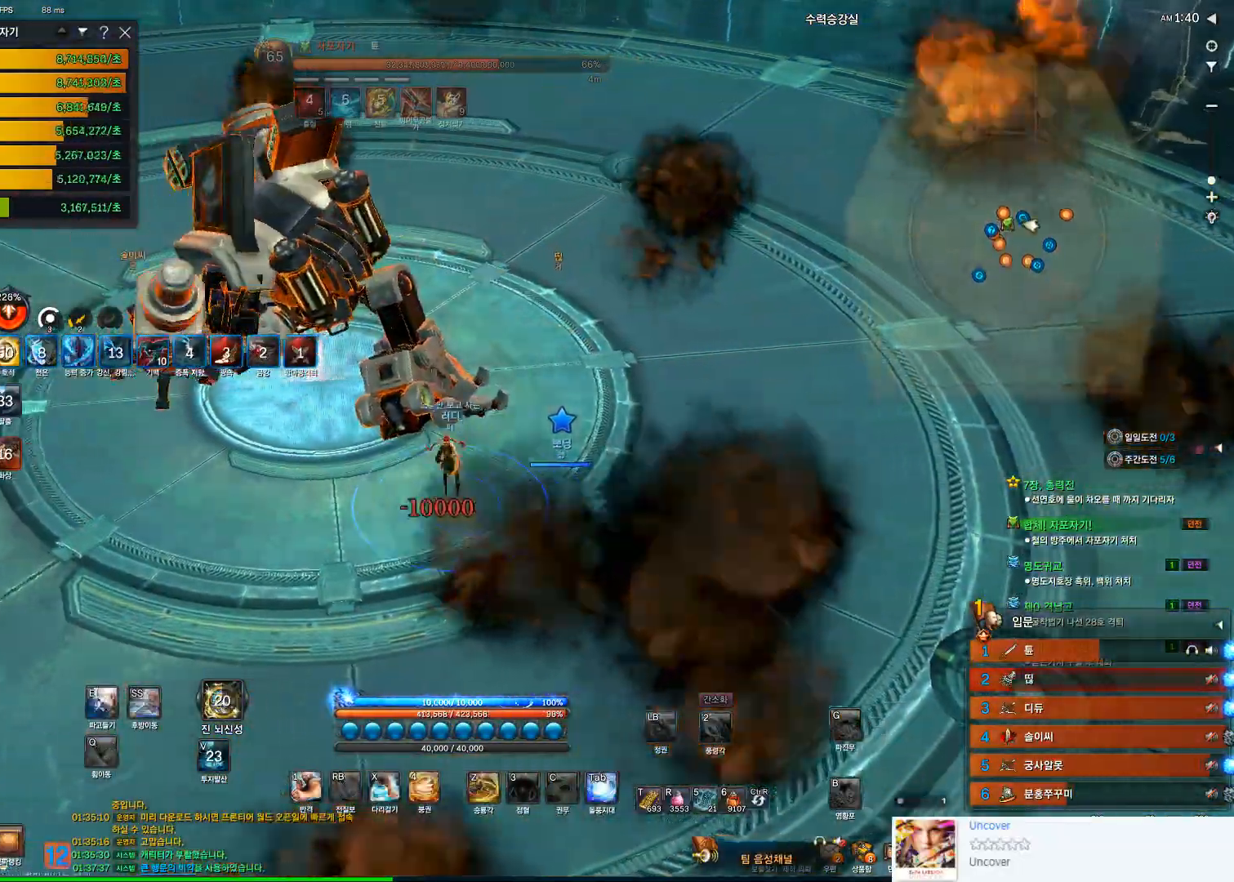
{"keys": ["a", "r"], "mouse": [], "events": [[100, "r", "up"], [233, "r", "down"], [300, "r", "up"], [433, "r", "down"]]}
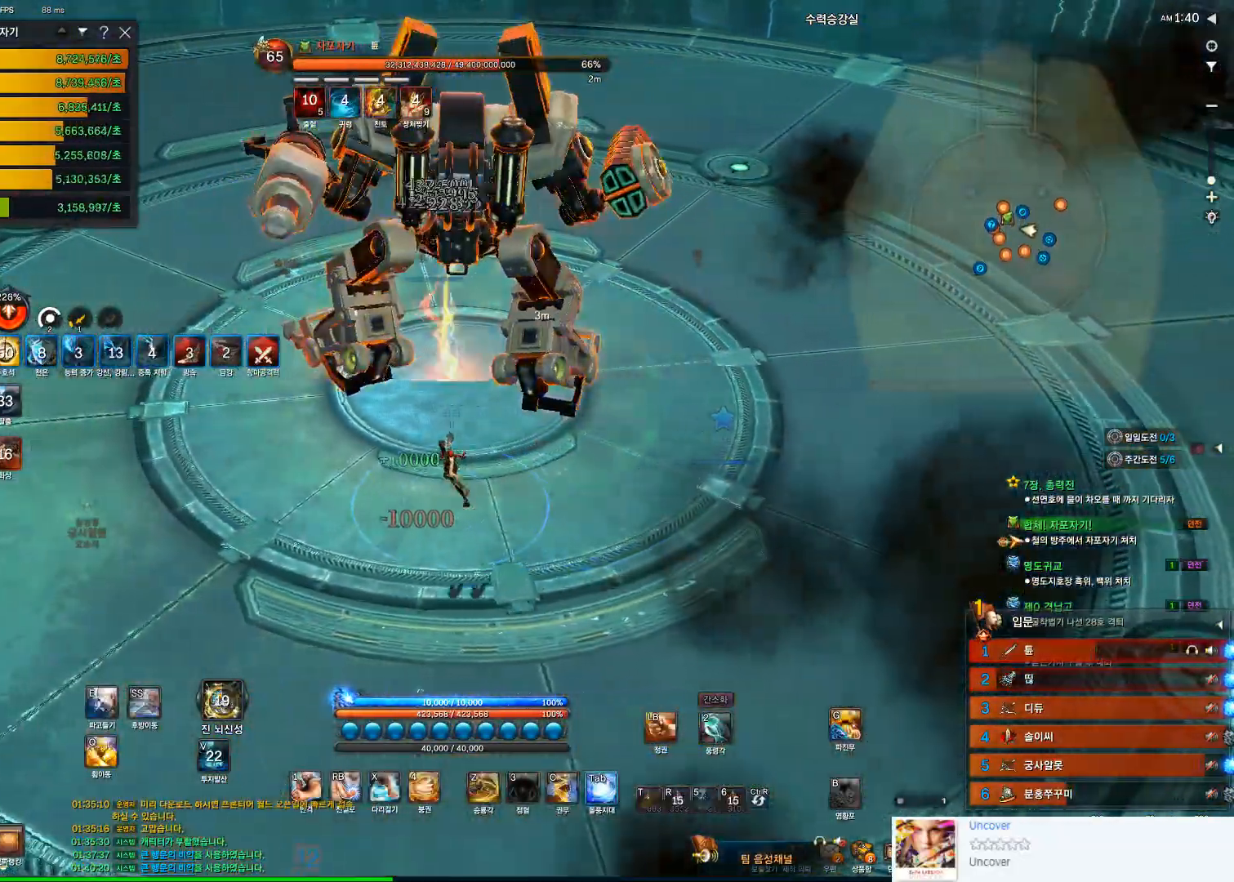
{"keys": [], "mouse": [], "events": [[33, "r", "up"], [167, "tab", "down"], [200, "a", "up"], [300, "tab", "up"]]}
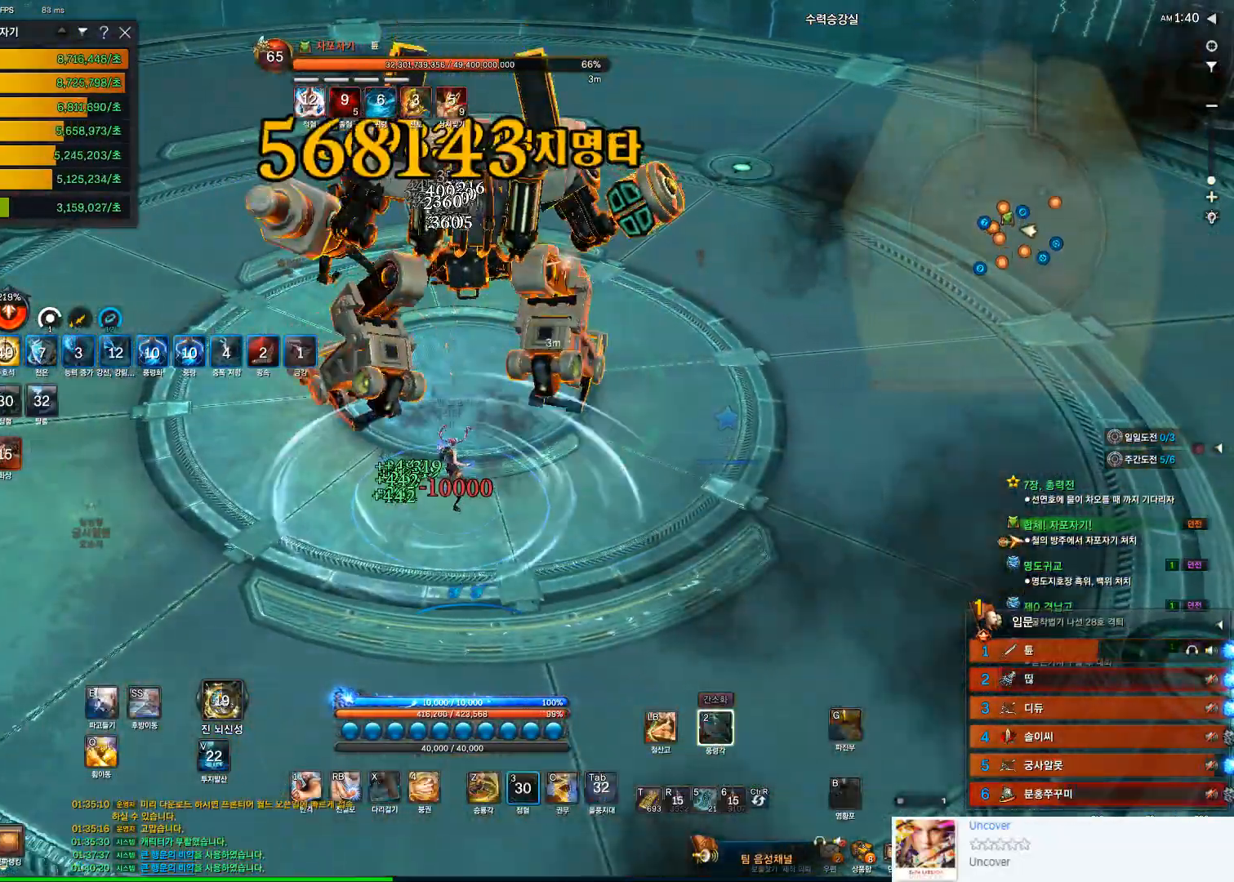
{"keys": [], "mouse": ["left"], "events": [[67, "3", "down"], [367, "3", "up"], [500, "mouse_left", "down"]]}
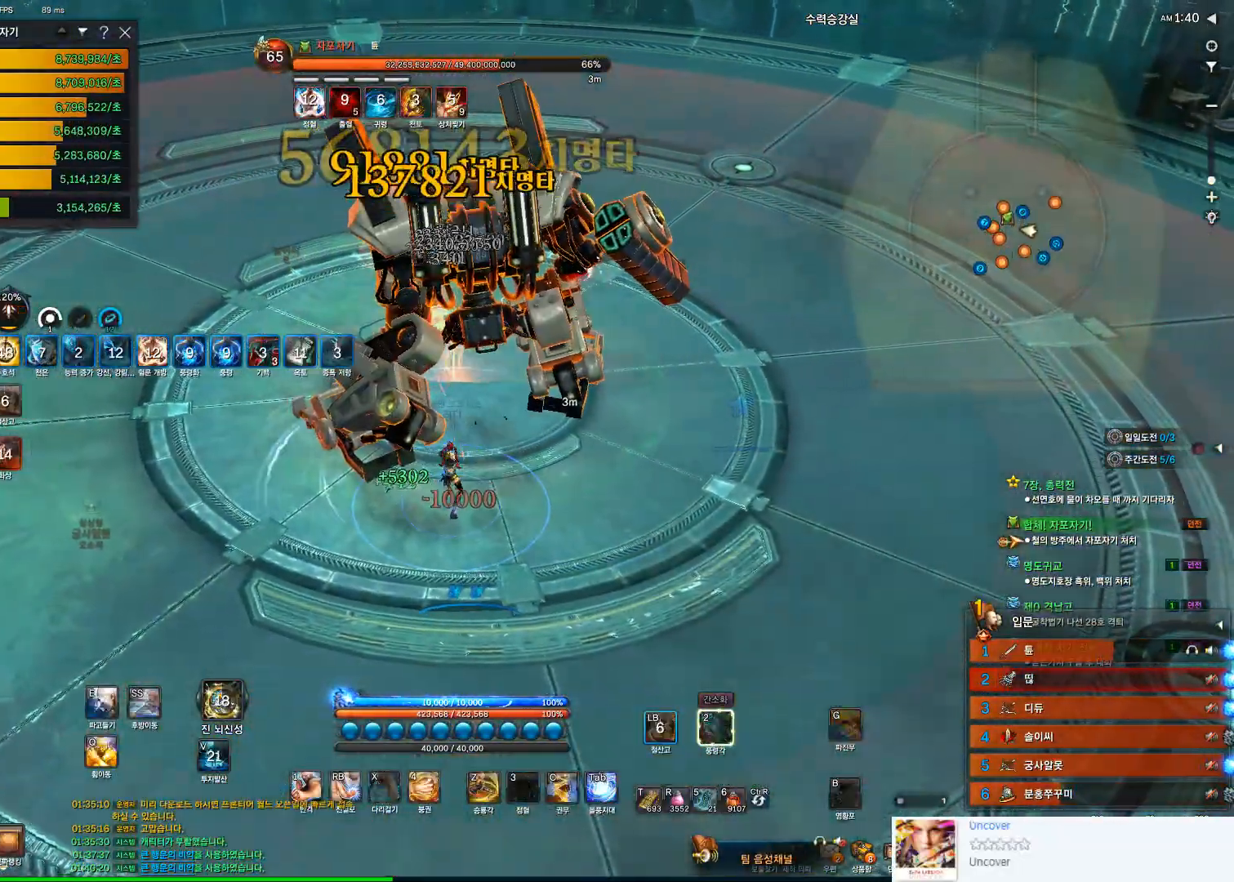
{"keys": ["2"], "mouse": [], "events": [[200, "4", "down"], [200, "mouse_left", "up"], [300, "4", "up"], [467, "2", "down"]]}
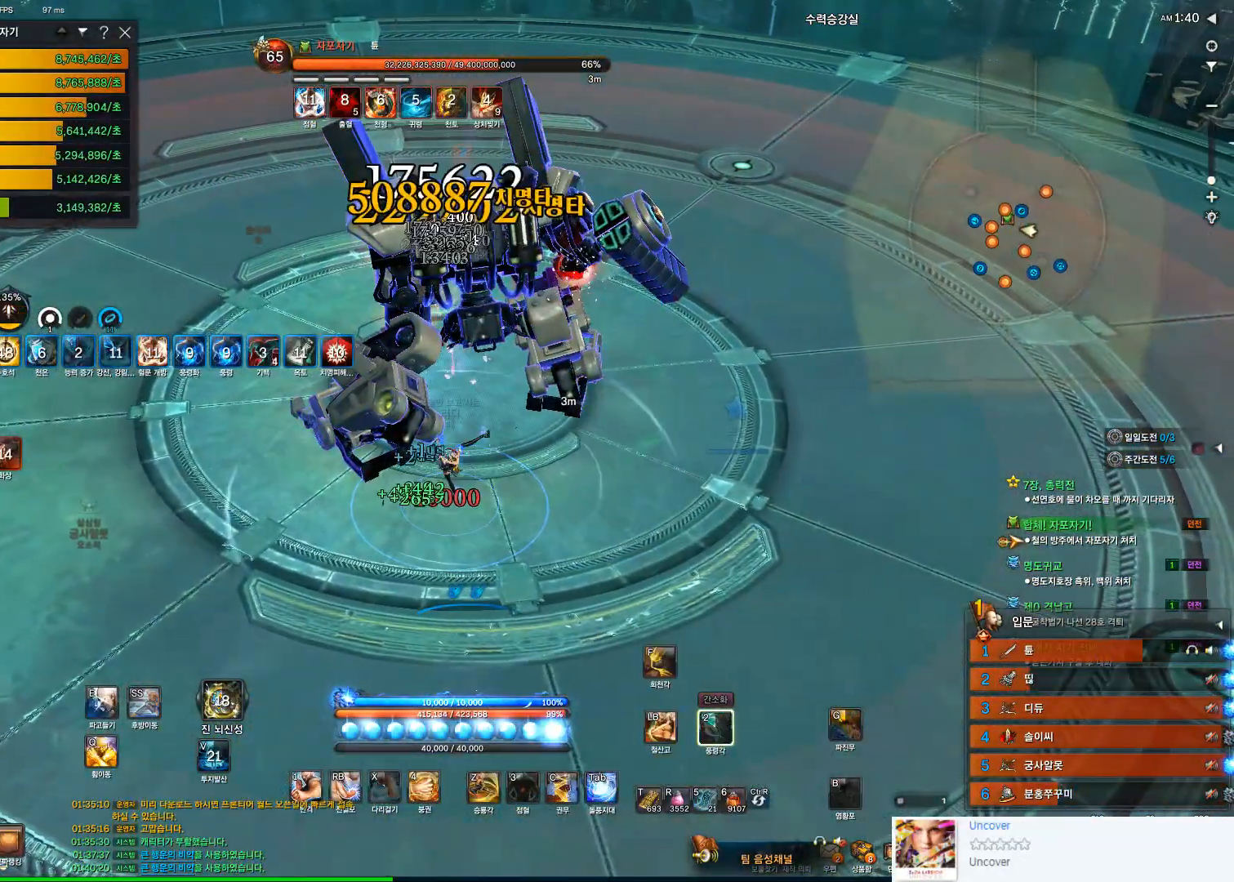
{"keys": ["f"], "mouse": [], "events": [[67, "2", "up"], [200, "f", "down"]]}
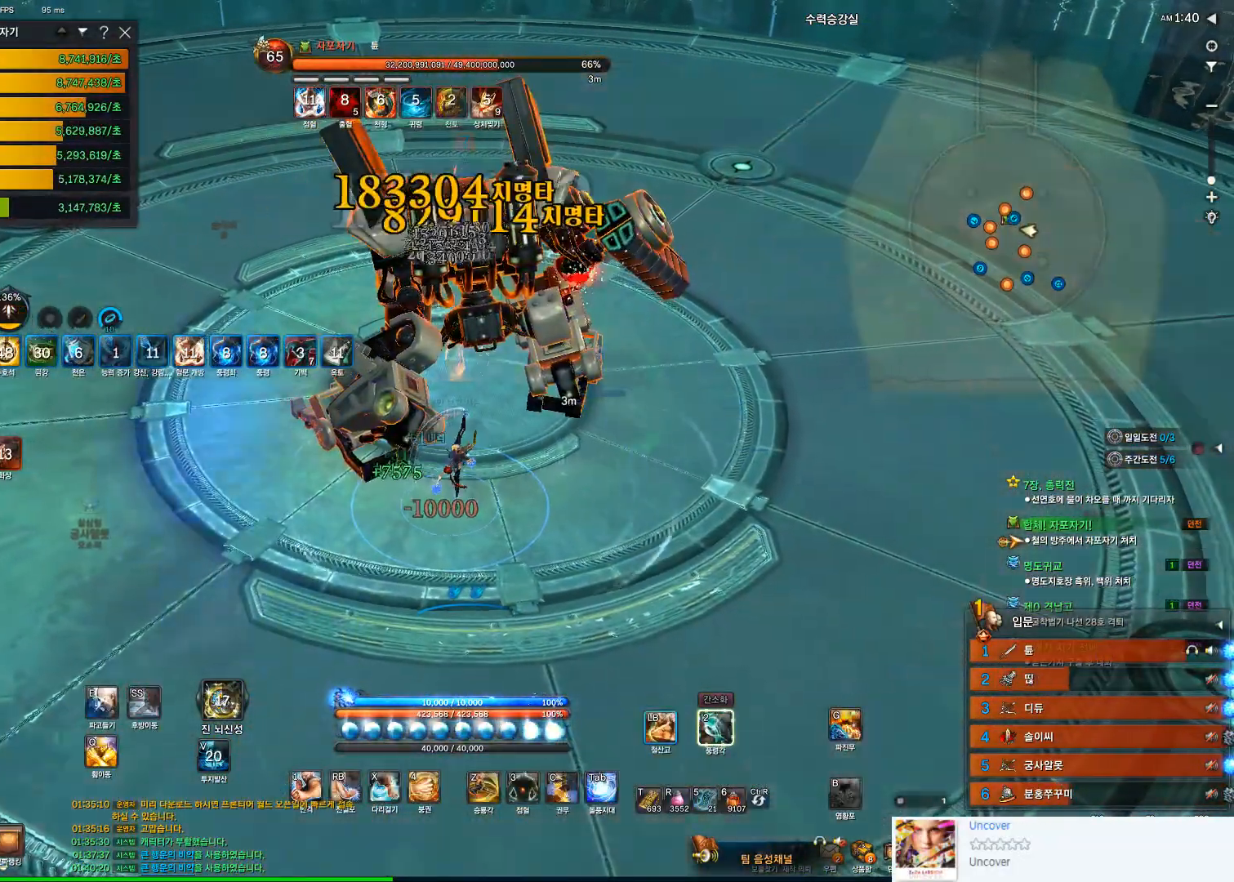
{"keys": ["f"], "mouse": [], "events": [[33, "f", "up"], [133, "mouse_left", "down"], [267, "2", "down"], [300, "2", "up"], [300, "mouse_left", "up"], [500, "f", "down"]]}
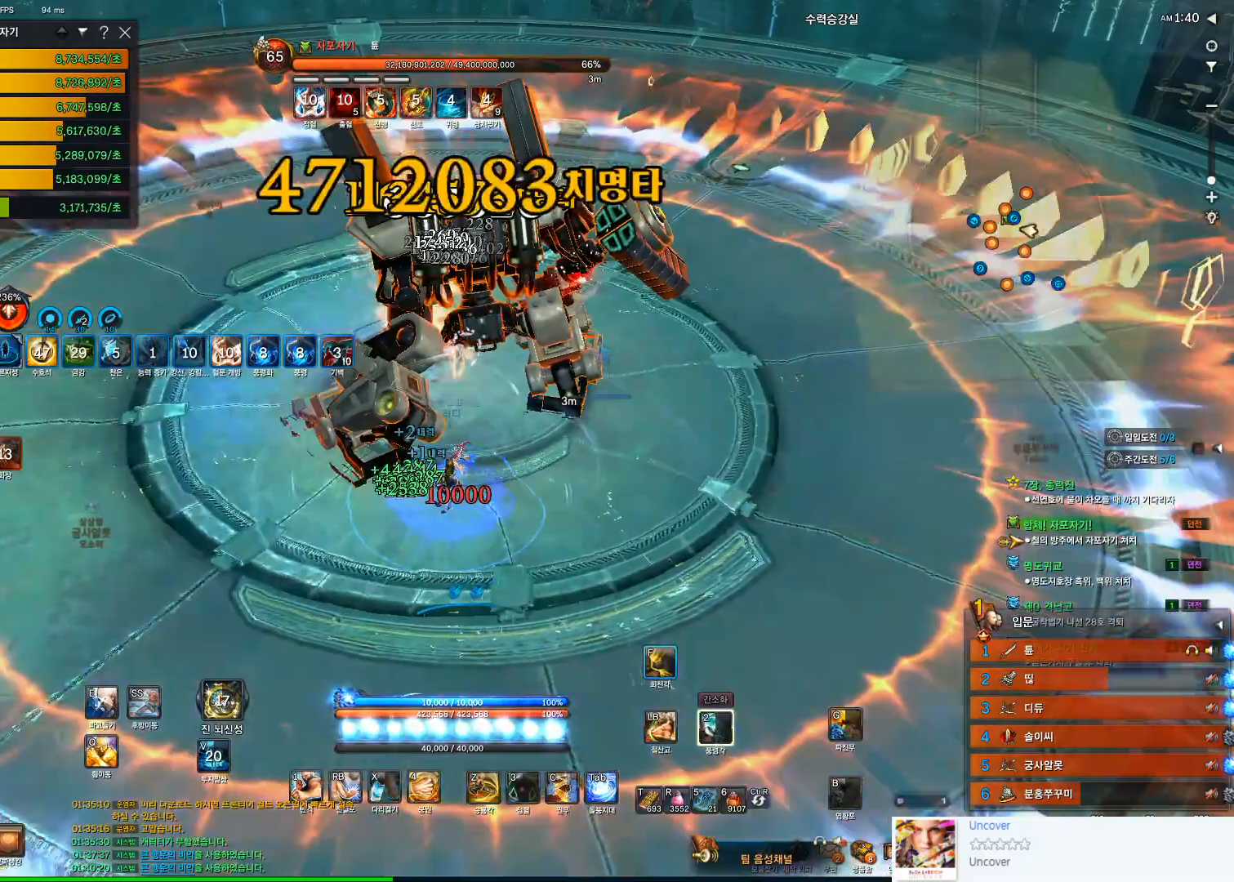
{"keys": [], "mouse": [], "events": [[367, "f", "up"]]}
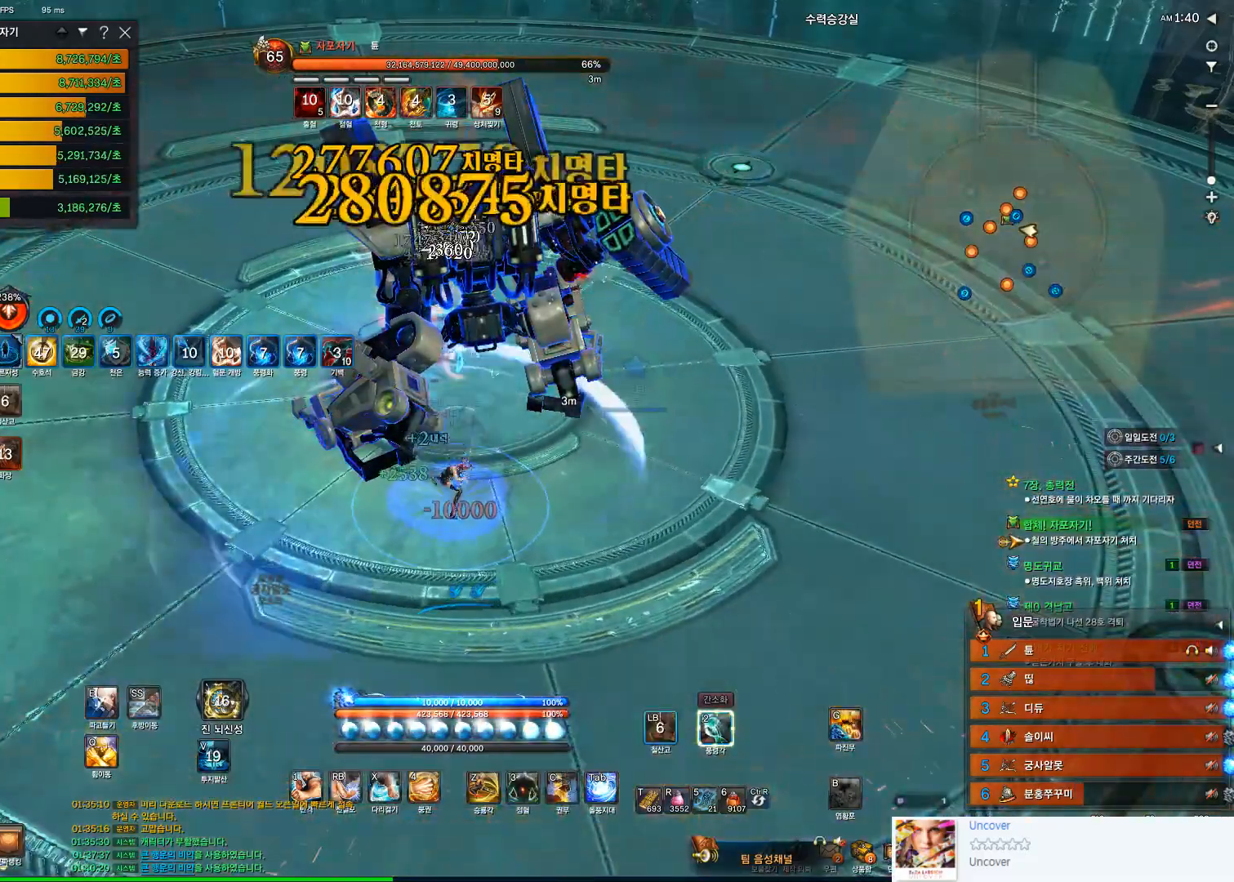
{"keys": [], "mouse": ["left"], "events": [[67, "mouse_left", "down"], [167, "2", "down"], [200, "mouse_left", "up"], [267, "2", "up"], [433, "mouse_left", "down"]]}
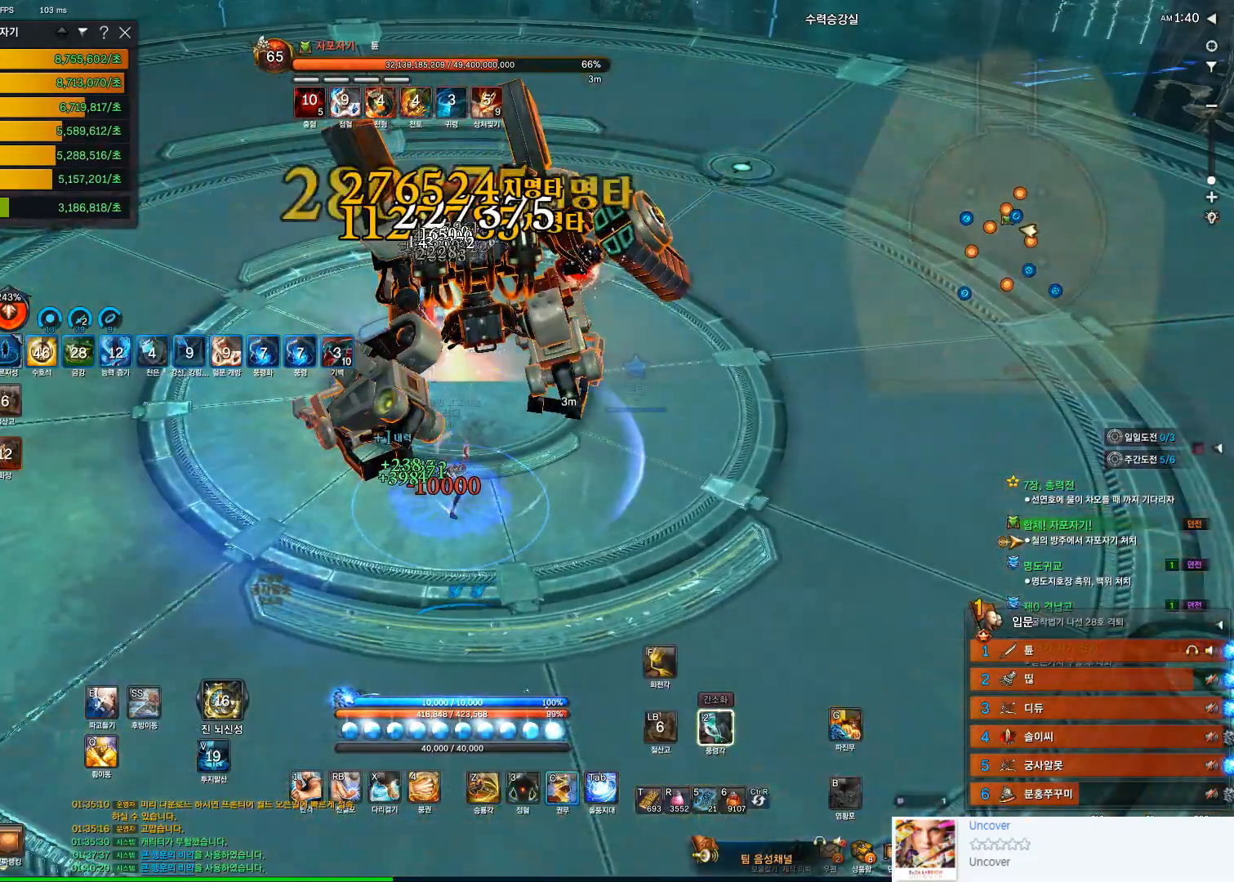
{"keys": [], "mouse": [], "events": [[133, "c", "down"], [133, "mouse_left", "up"], [400, "c", "up"]]}
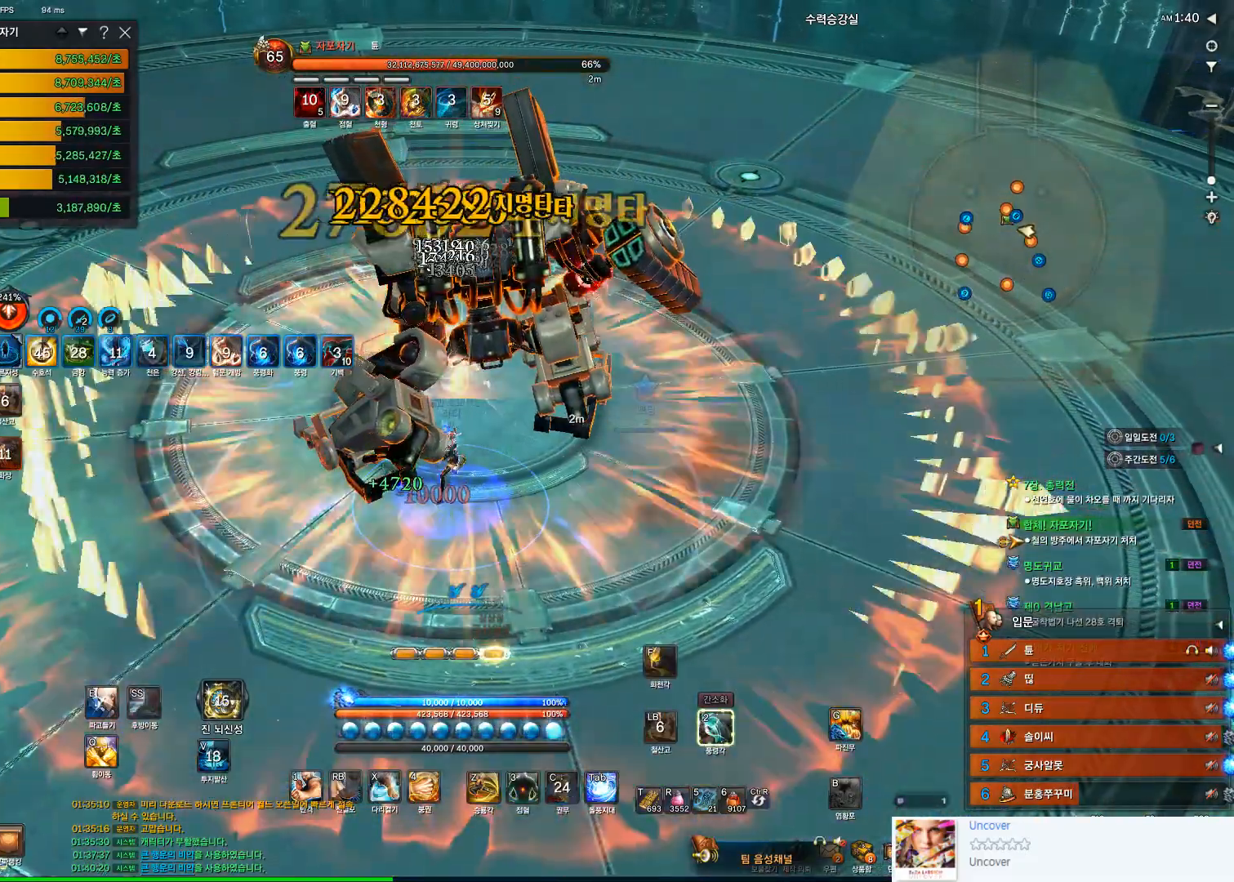
{"keys": ["2"], "mouse": [], "events": [[433, "2", "down"]]}
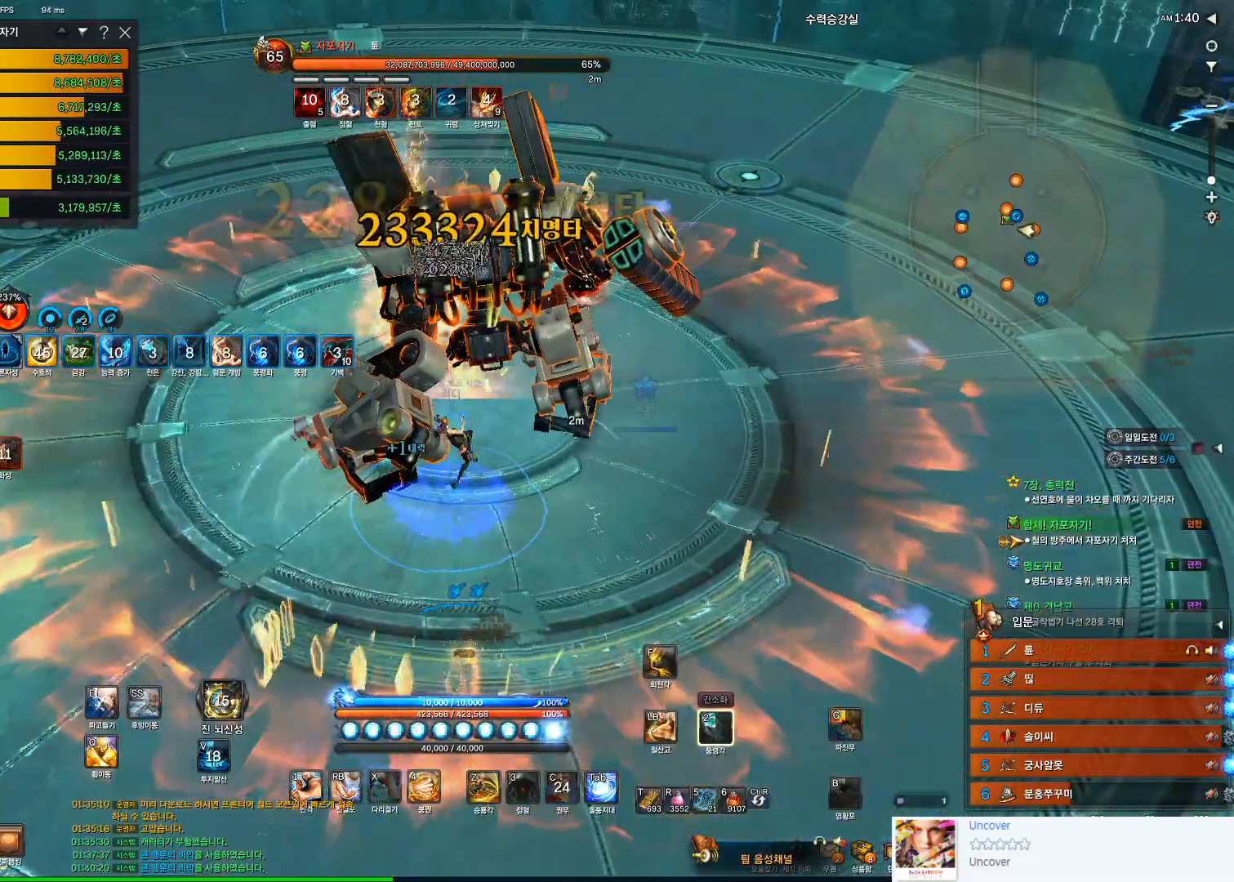
{"keys": ["d"], "mouse": [], "events": [[33, "2", "up"], [167, "s", "down"], [200, "f", "down"], [333, "f", "up"], [333, "s", "up"], [433, "d", "down"]]}
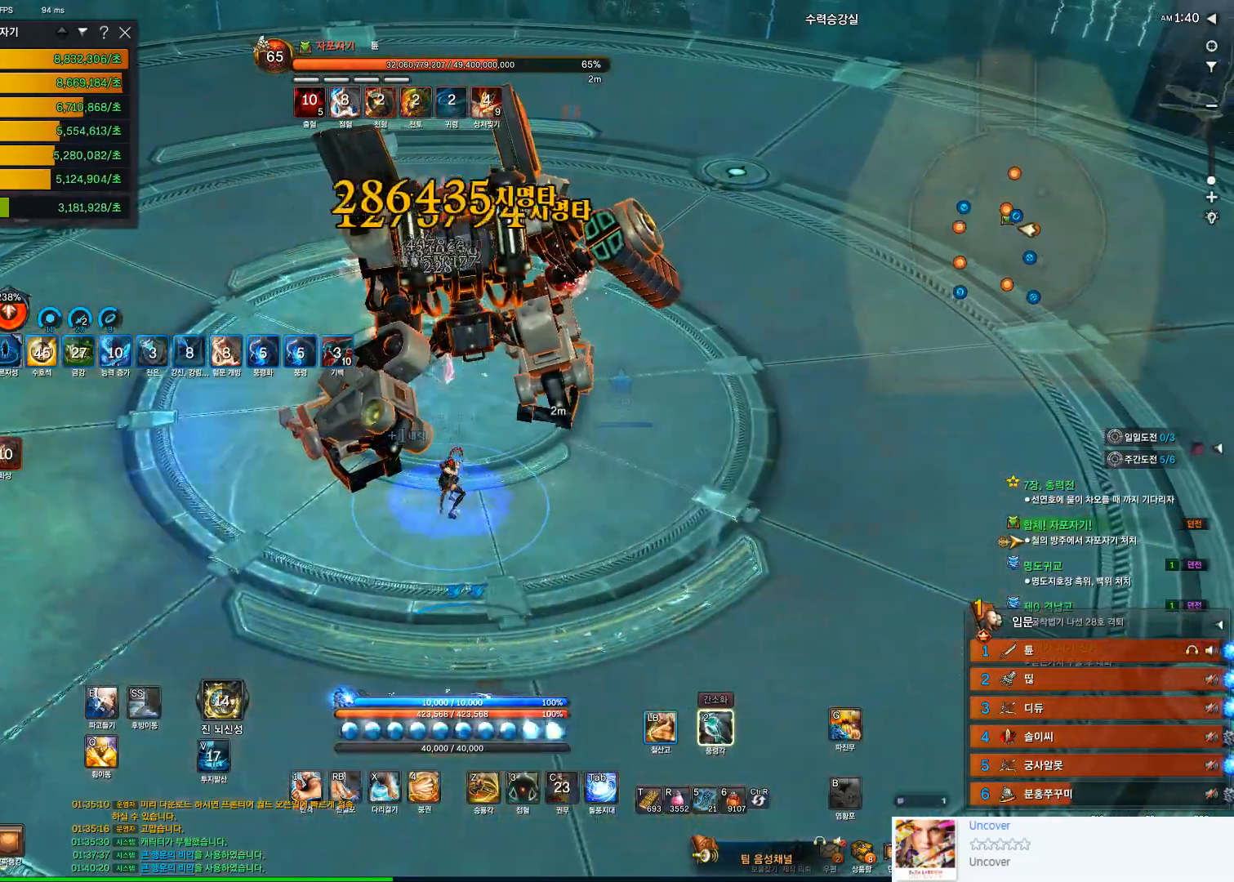
{"keys": ["f"], "mouse": [], "events": [[33, "d", "up"], [133, "mouse_left", "down"], [267, "2", "down"], [267, "mouse_left", "up"], [367, "2", "up"], [433, "f", "down"]]}
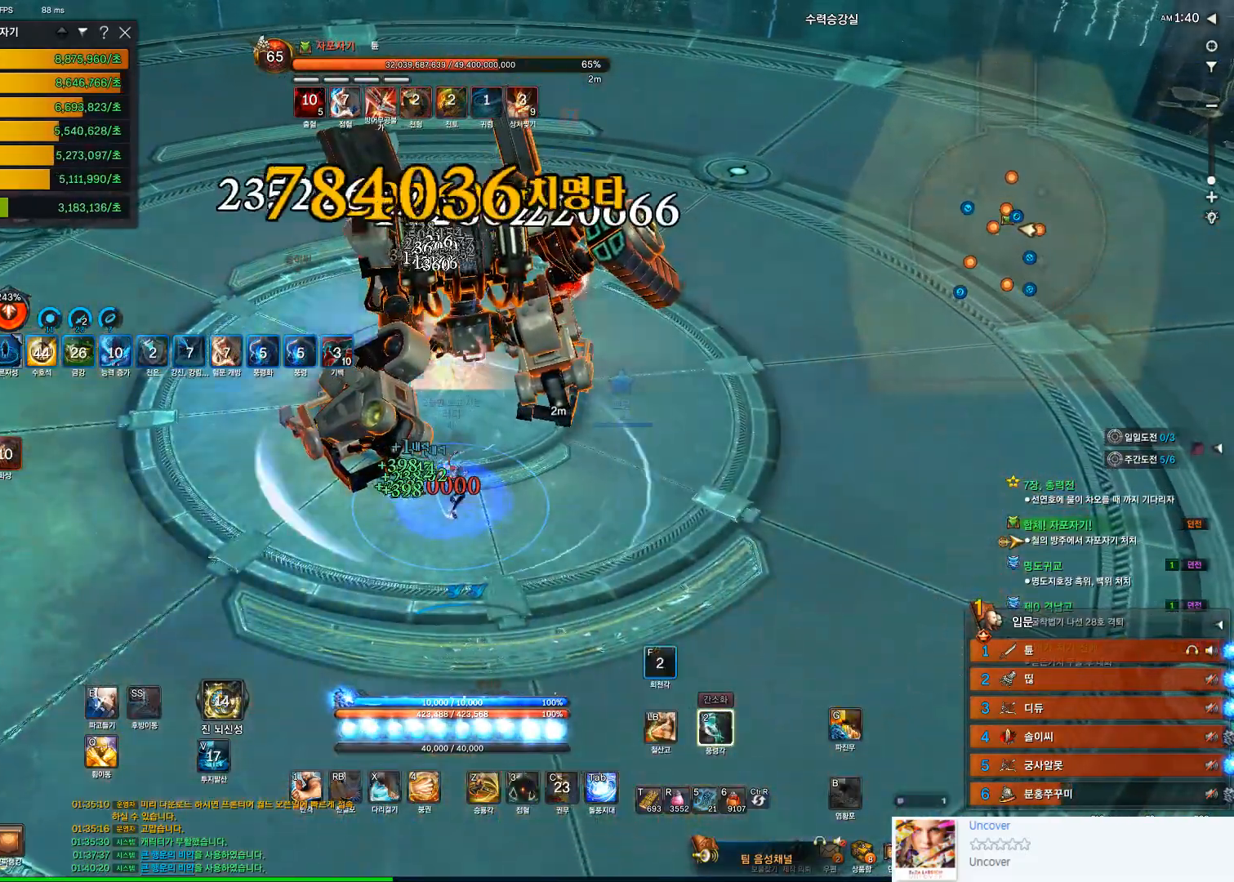
{"keys": ["2"], "mouse": ["left"], "events": [[267, "f", "up"], [367, "mouse_left", "down"], [500, "2", "down"]]}
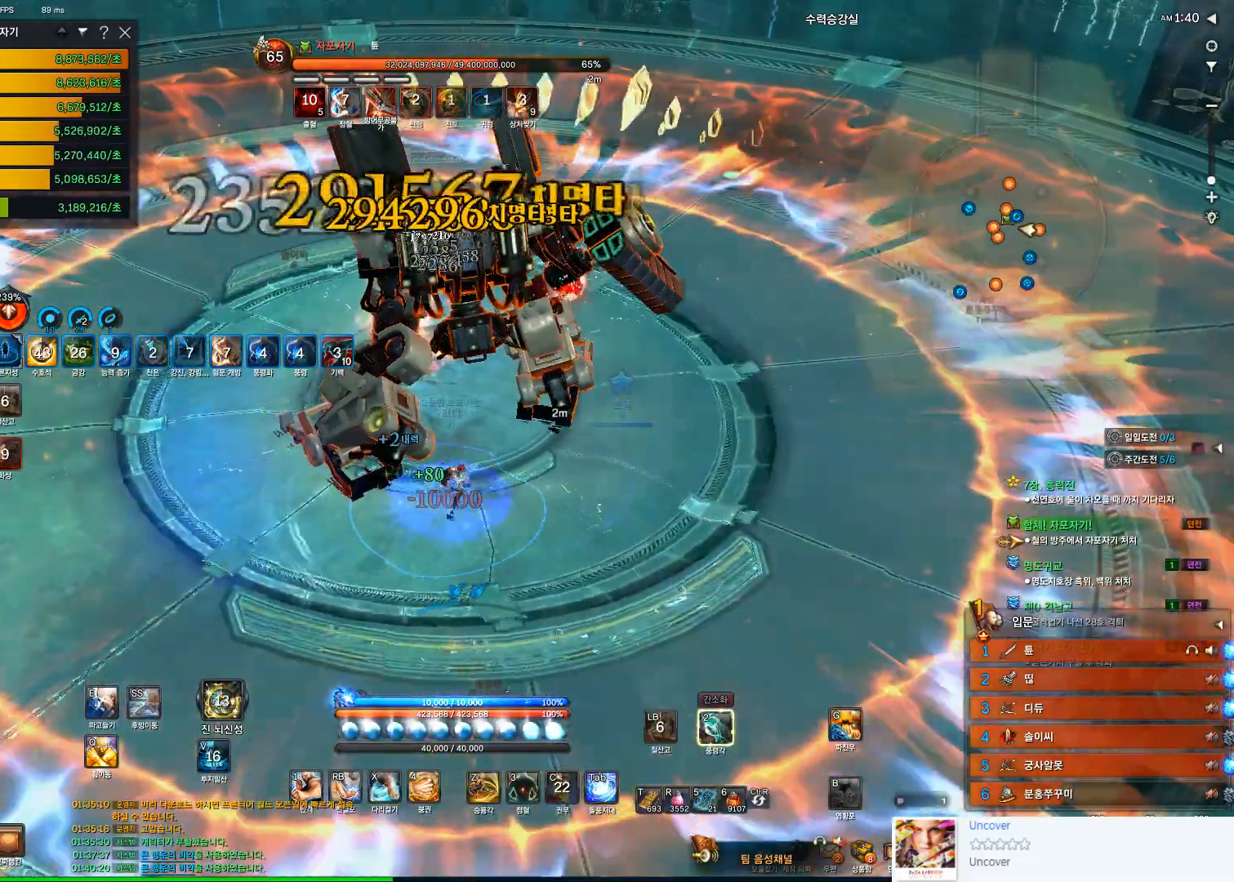
{"keys": ["f"], "mouse": [], "events": [[100, "2", "up"], [100, "mouse_left", "up"], [233, "f", "down"]]}
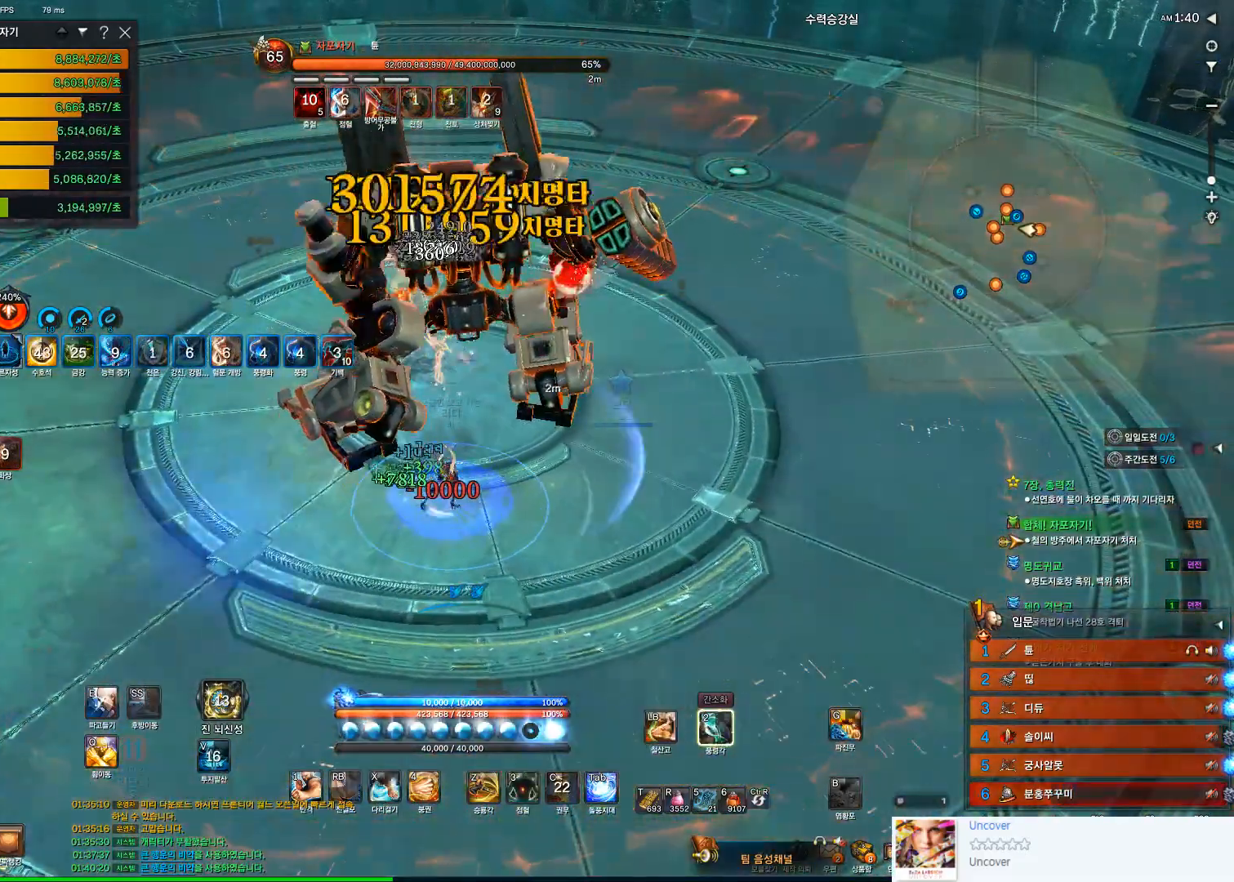
{"keys": [], "mouse": [], "events": [[133, "f", "up"], [267, "mouse_left", "down"], [400, "2", "down"], [500, "2", "up"], [500, "mouse_left", "up"]]}
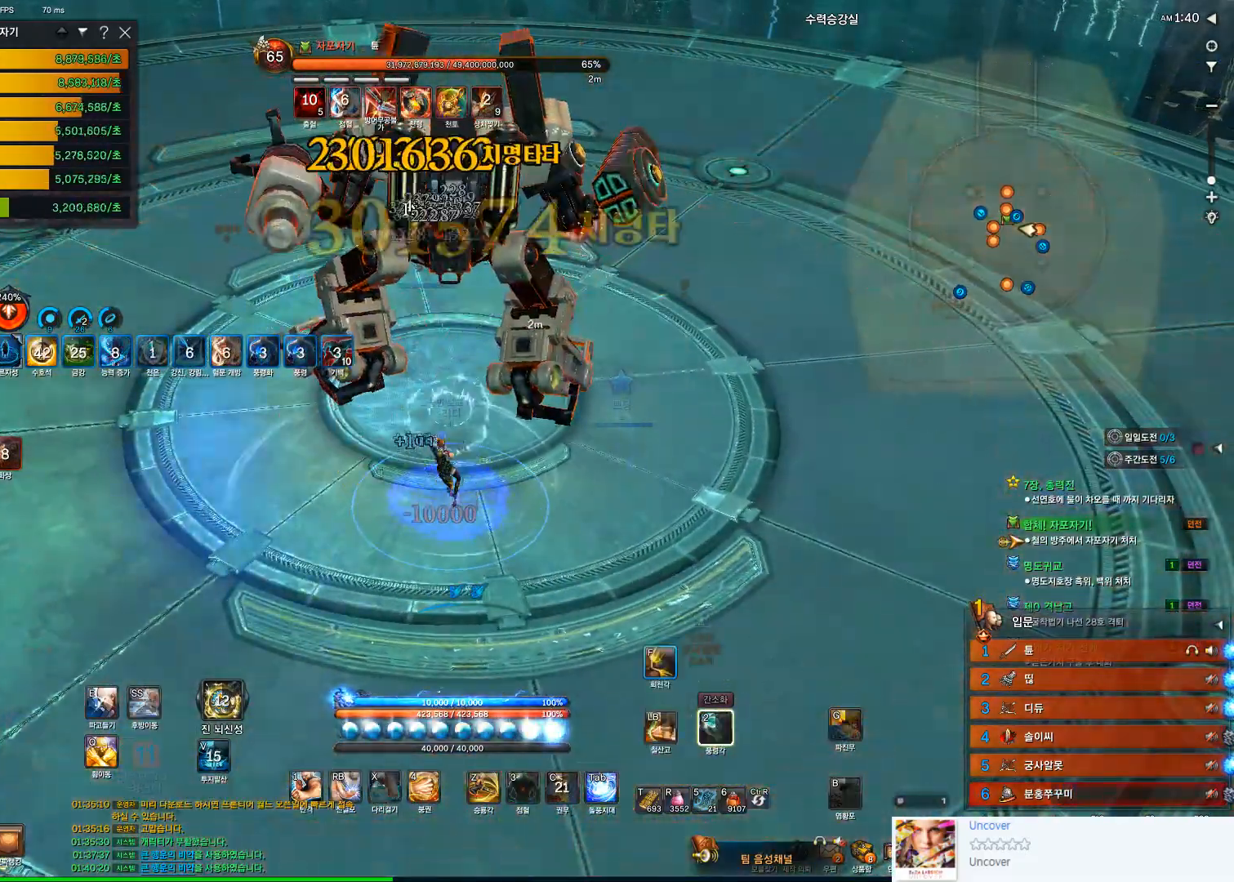
{"keys": ["f"], "mouse": [], "events": [[100, "f", "down"]]}
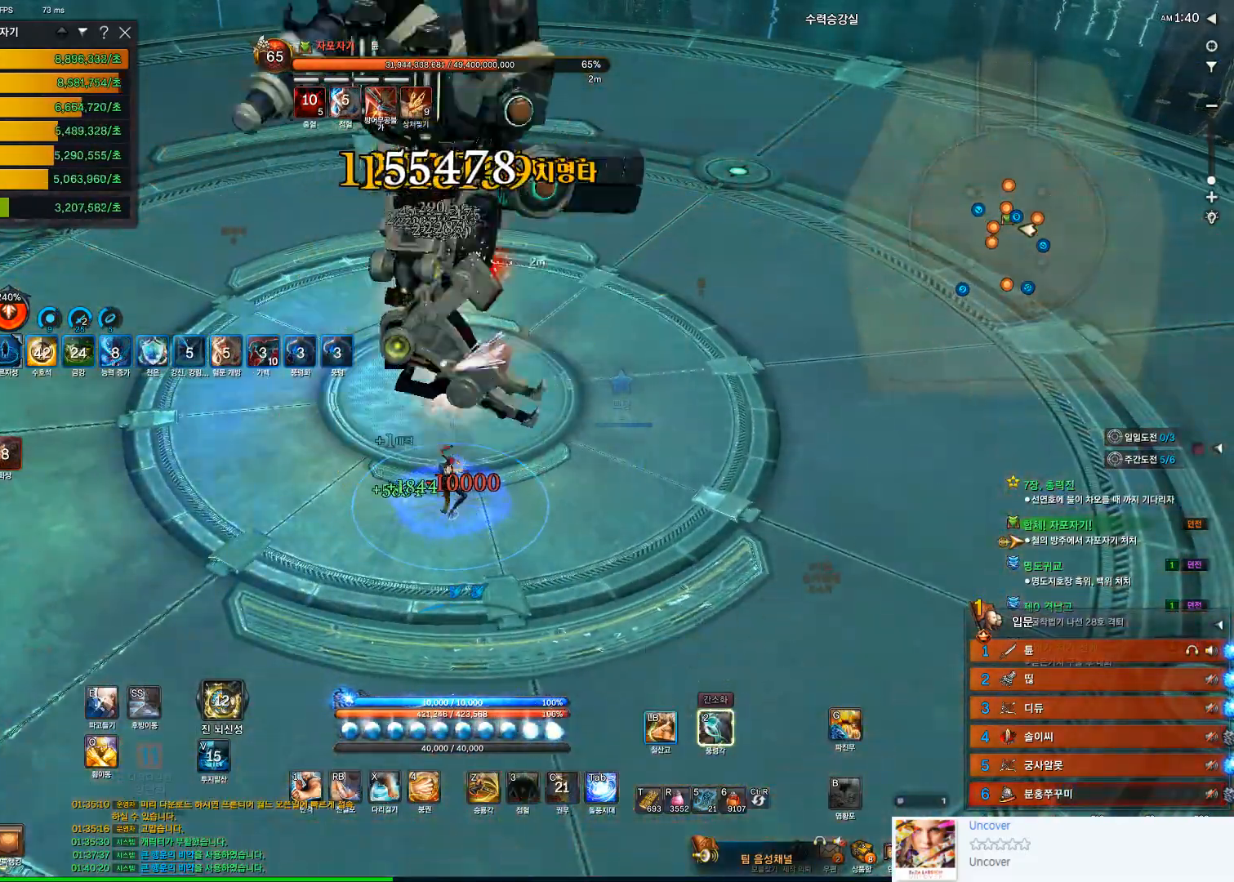
{"keys": ["f"], "mouse": [], "events": [[33, "f", "up"], [100, "mouse_left", "down"], [267, "2", "down"], [300, "mouse_left", "up"], [333, "2", "up"], [433, "f", "down"]]}
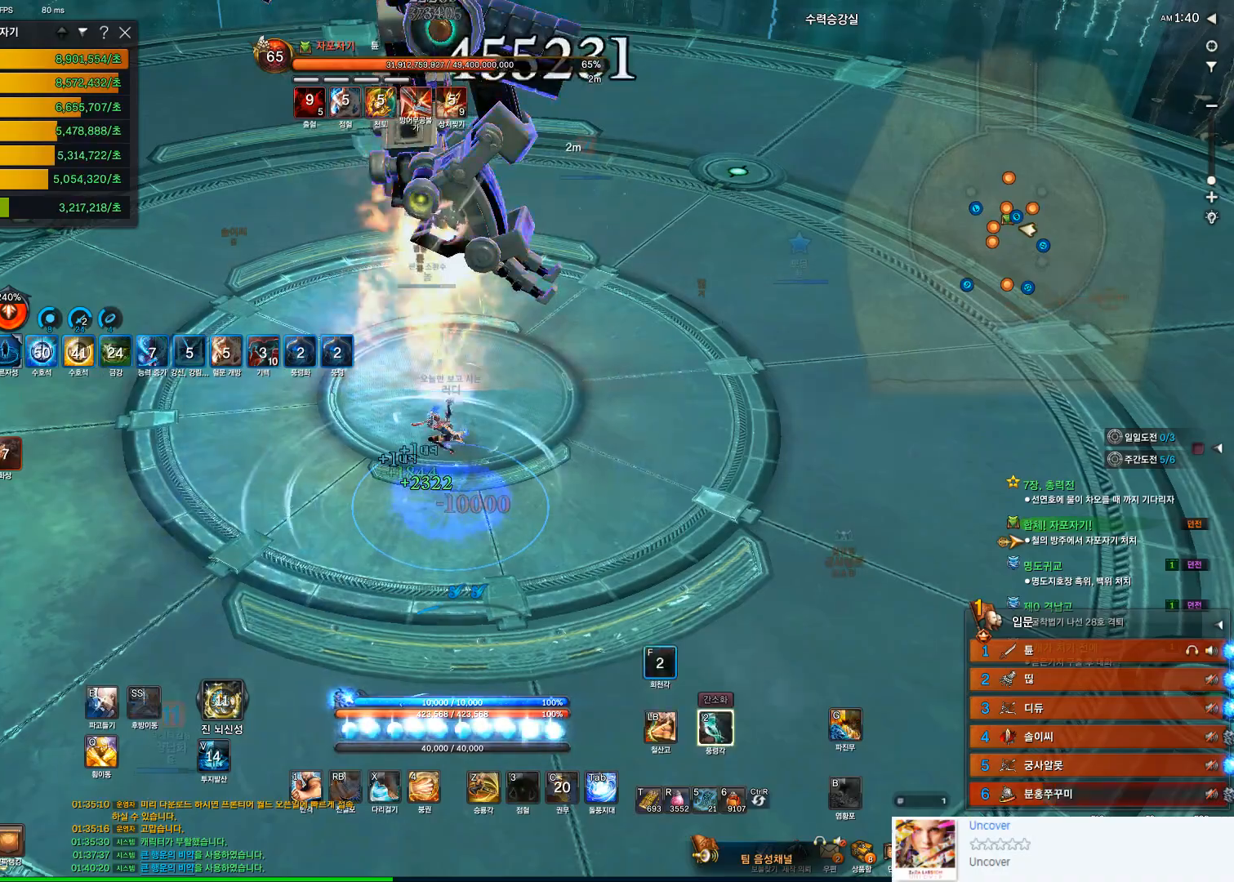
{"keys": [], "mouse": ["left"], "events": [[267, "f", "up"], [400, "mouse_left", "down"]]}
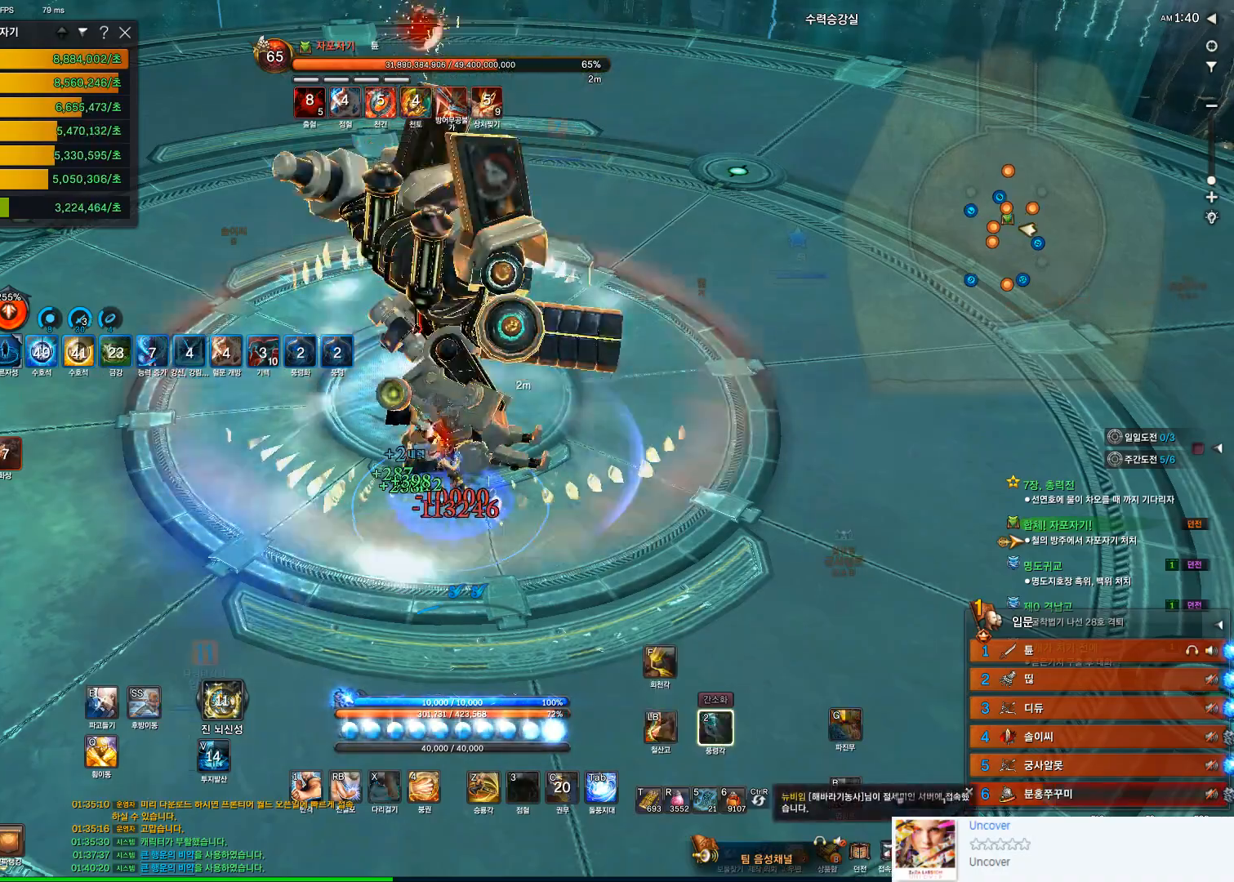
{"keys": ["f"], "mouse": [], "events": [[33, "2", "down"], [133, "2", "up"], [133, "mouse_left", "up"], [333, "f", "down"]]}